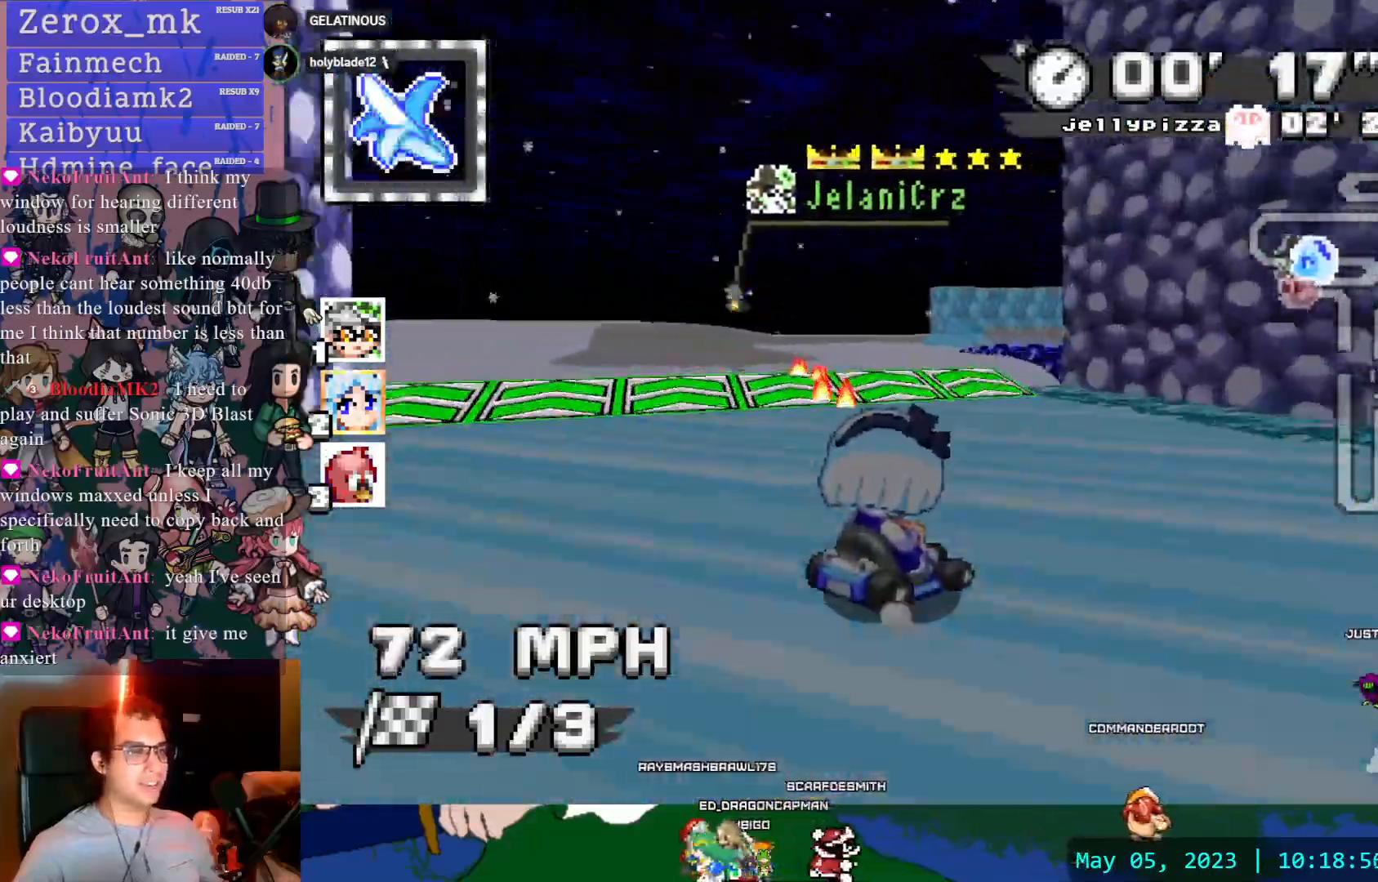
Gameplay with a controller (PlayStation layout); each line is a JSON object with the inputs held at the frame after it (dt_ms = milliseconds from this image to that frame). "events" lists button and stick changes between this image and that frame as [ms after this image, input, new state], when the widget could be followed in between. Not read: L3 R3.
{"dt_ms": 500, "buttons": ["CROSS", "R1"], "left_stick": "center", "right_stick": "center", "events": [[483, "left_stick", "center"]]}
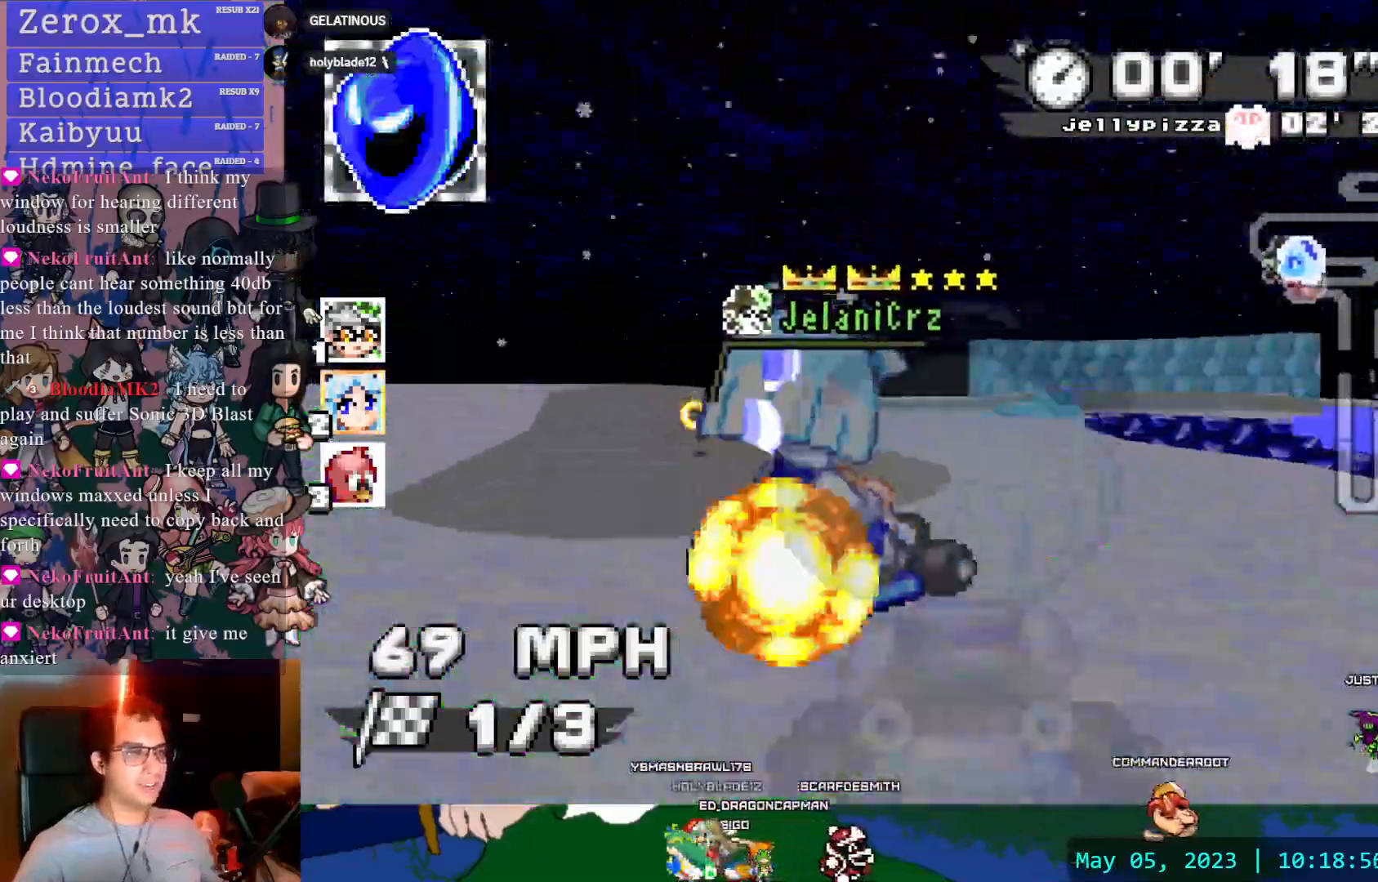
{"dt_ms": 500, "buttons": ["CROSS", "R1"], "left_stick": "center", "right_stick": "center", "events": []}
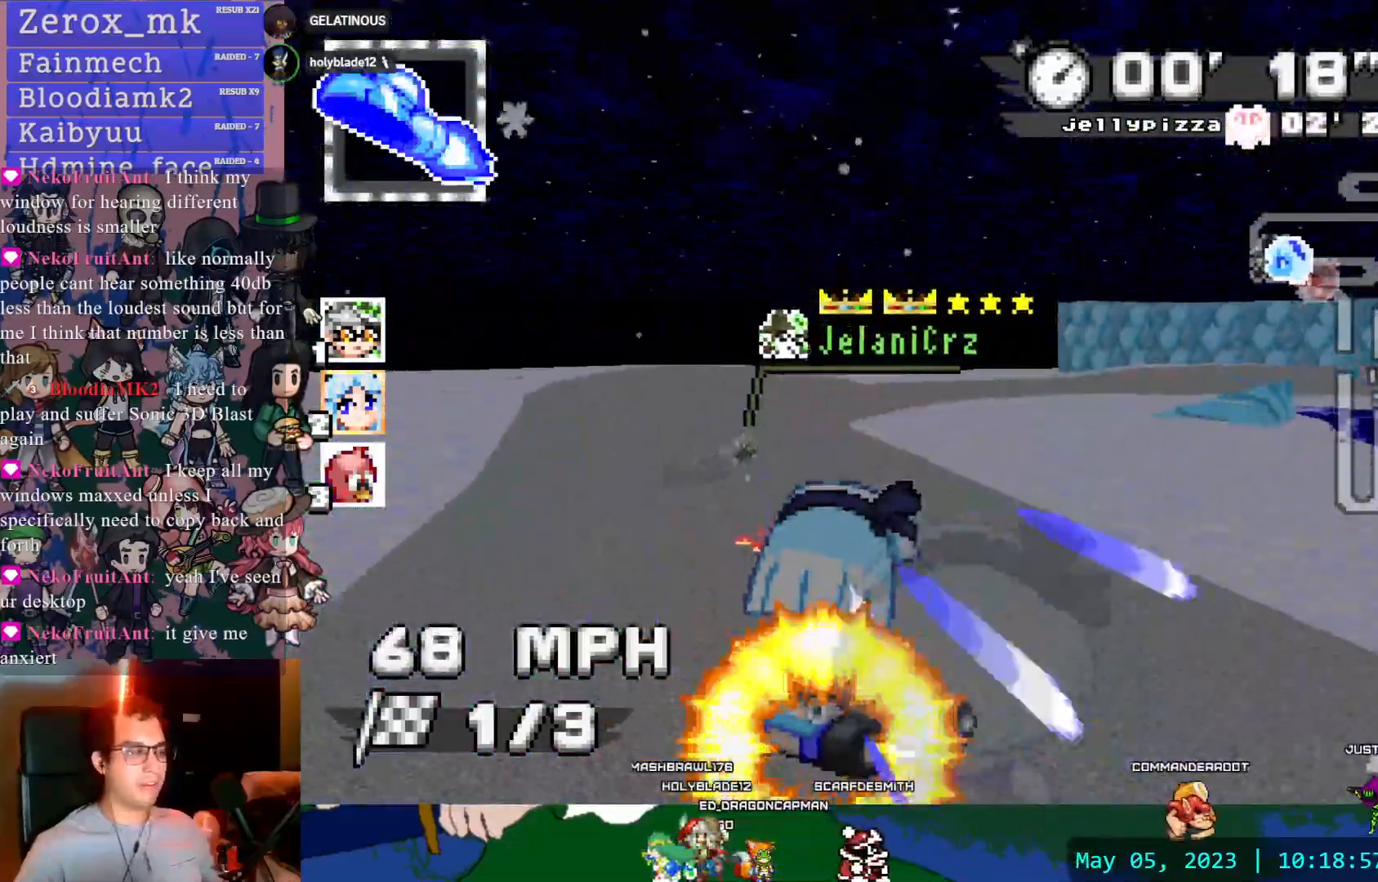
{"dt_ms": 500, "buttons": ["CROSS", "R1"], "left_stick": "down-right", "right_stick": "center", "events": [[67, "left_stick", "down-right"]]}
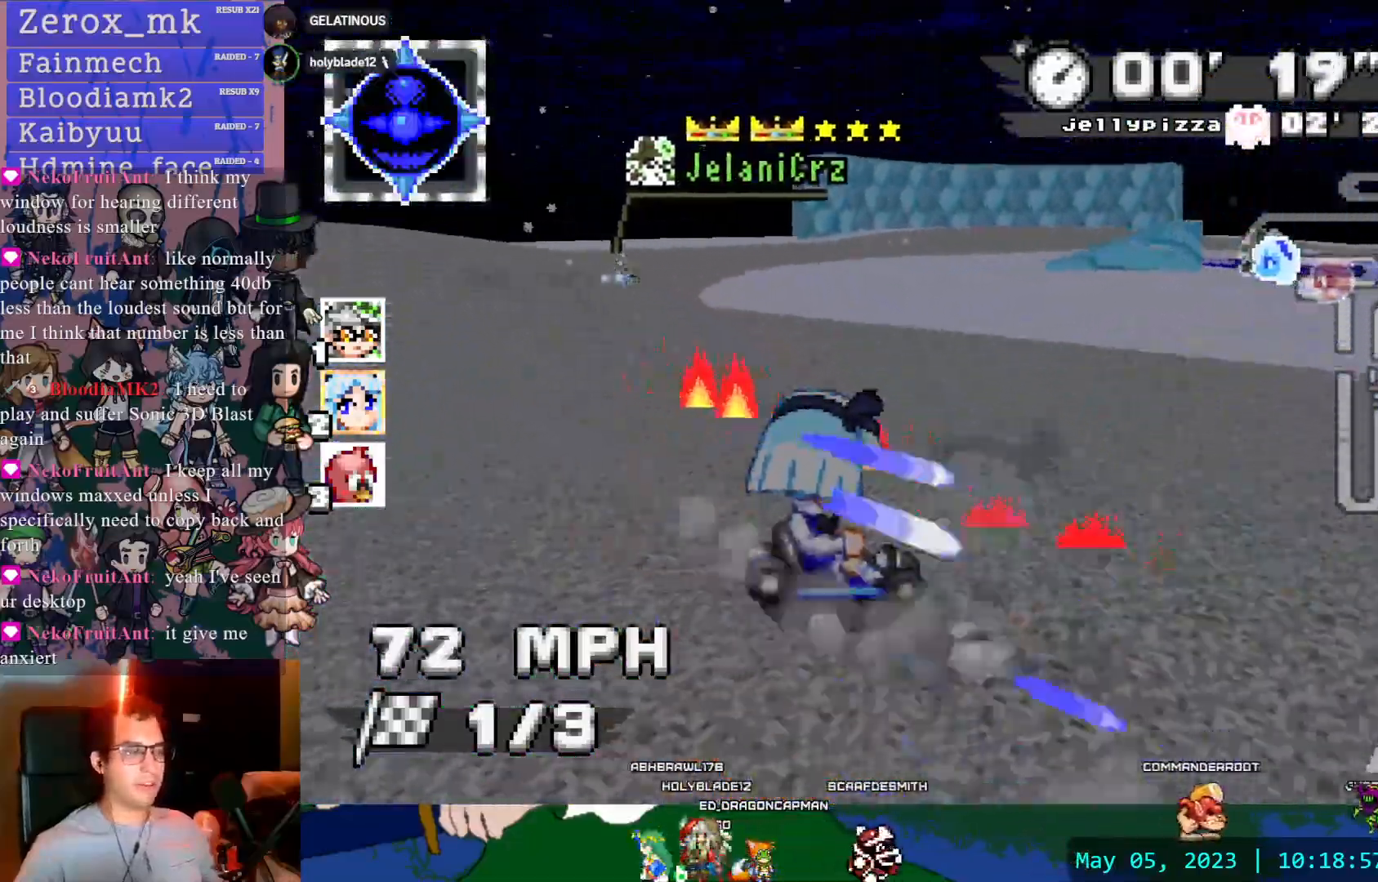
{"dt_ms": 500, "buttons": ["CROSS", "R1", "DPAD_UP"], "left_stick": "center", "right_stick": "center", "events": [[67, "left_stick", "center"], [200, "DPAD_RIGHT", "down"], [217, "DPAD_RIGHT", "up"], [217, "DPAD_UP", "down"]]}
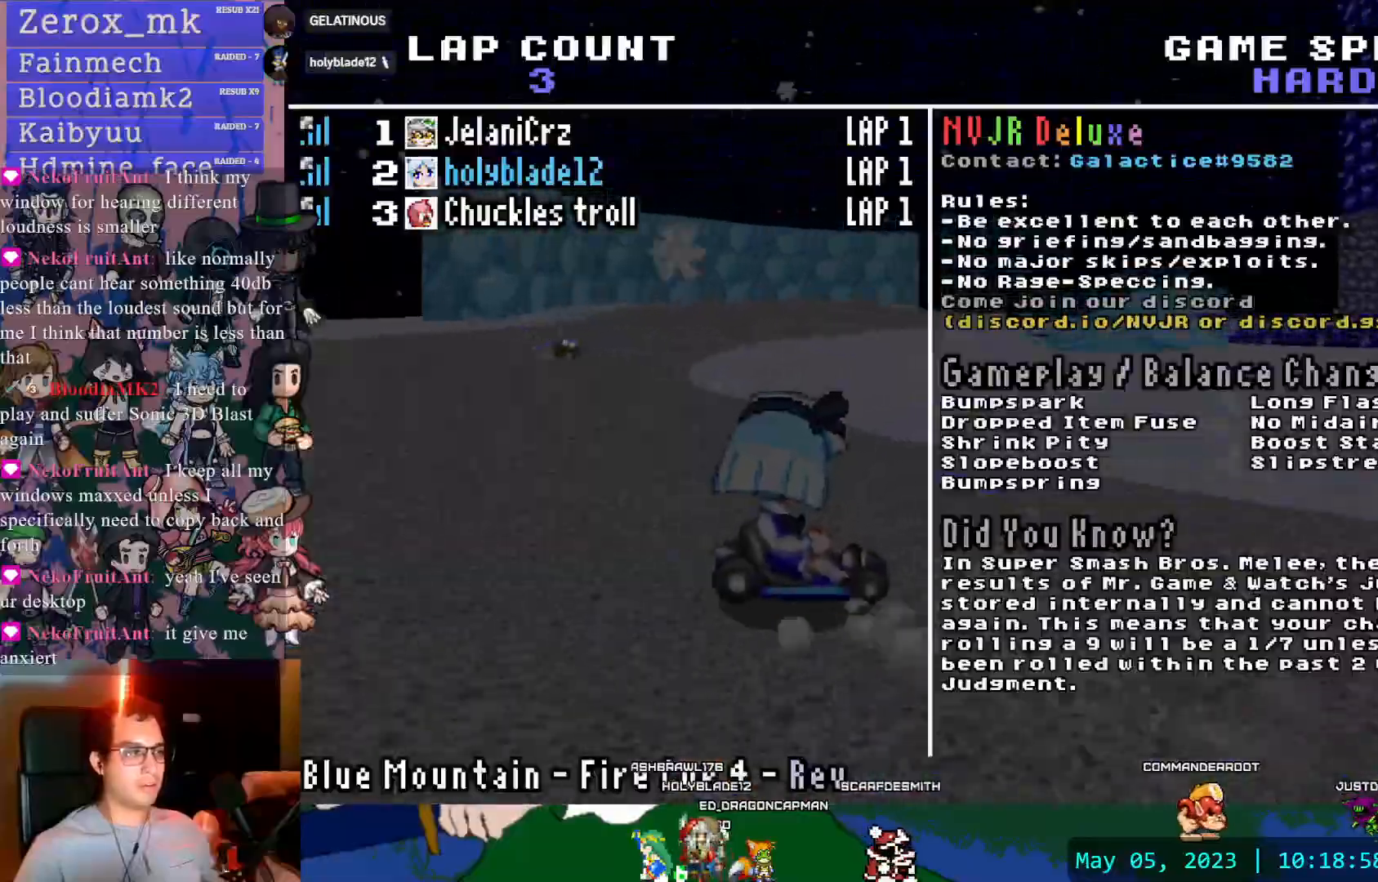
{"dt_ms": 500, "buttons": ["CROSS", "R1", "DPAD_UP"], "left_stick": "left", "right_stick": "center", "events": [[267, "left_stick", "left"]]}
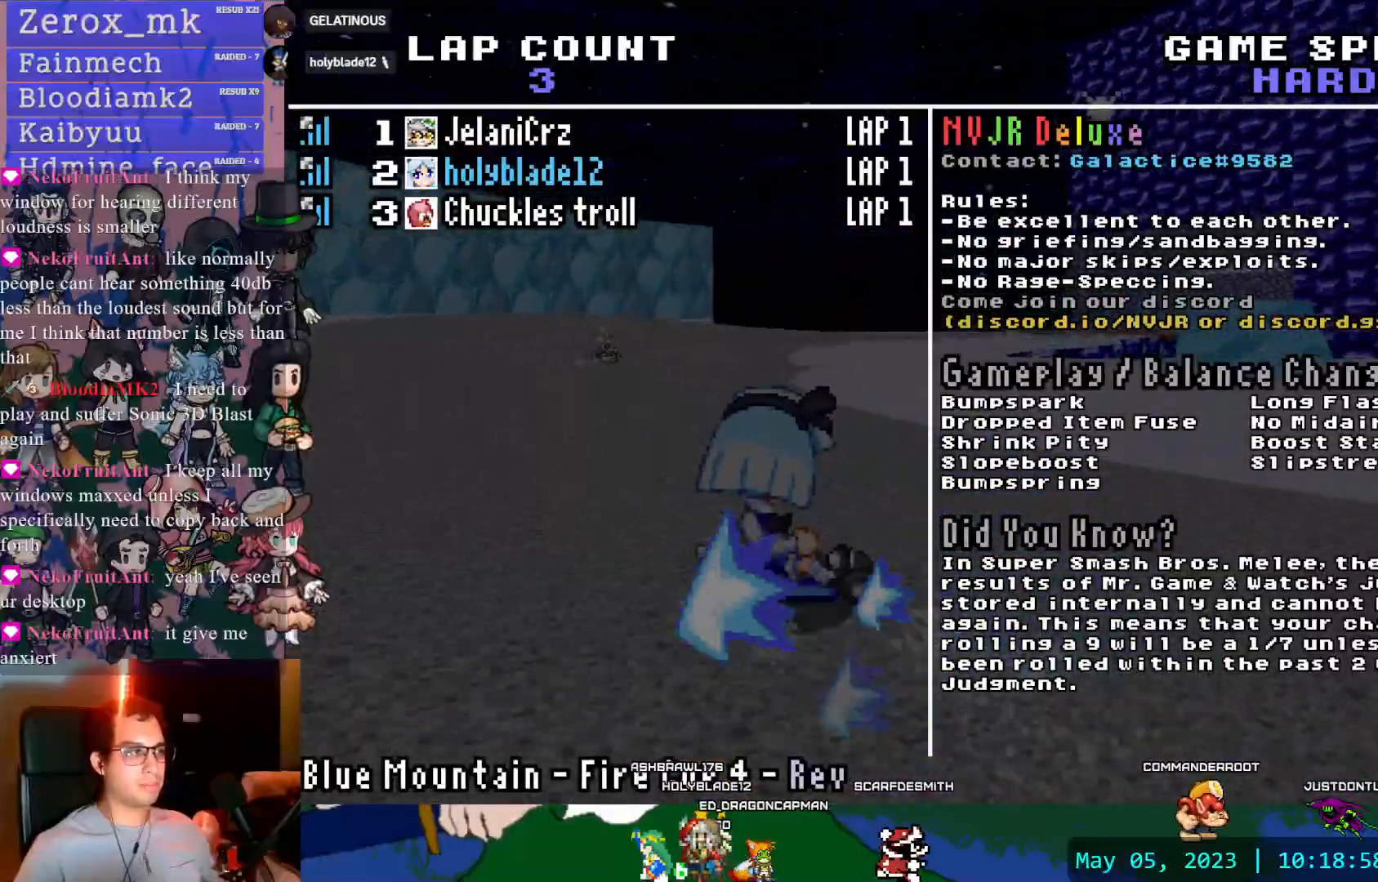
{"dt_ms": 500, "buttons": ["CROSS", "R1"], "left_stick": "center", "right_stick": "center", "events": [[150, "DPAD_UP", "up"], [167, "left_stick", "center"]]}
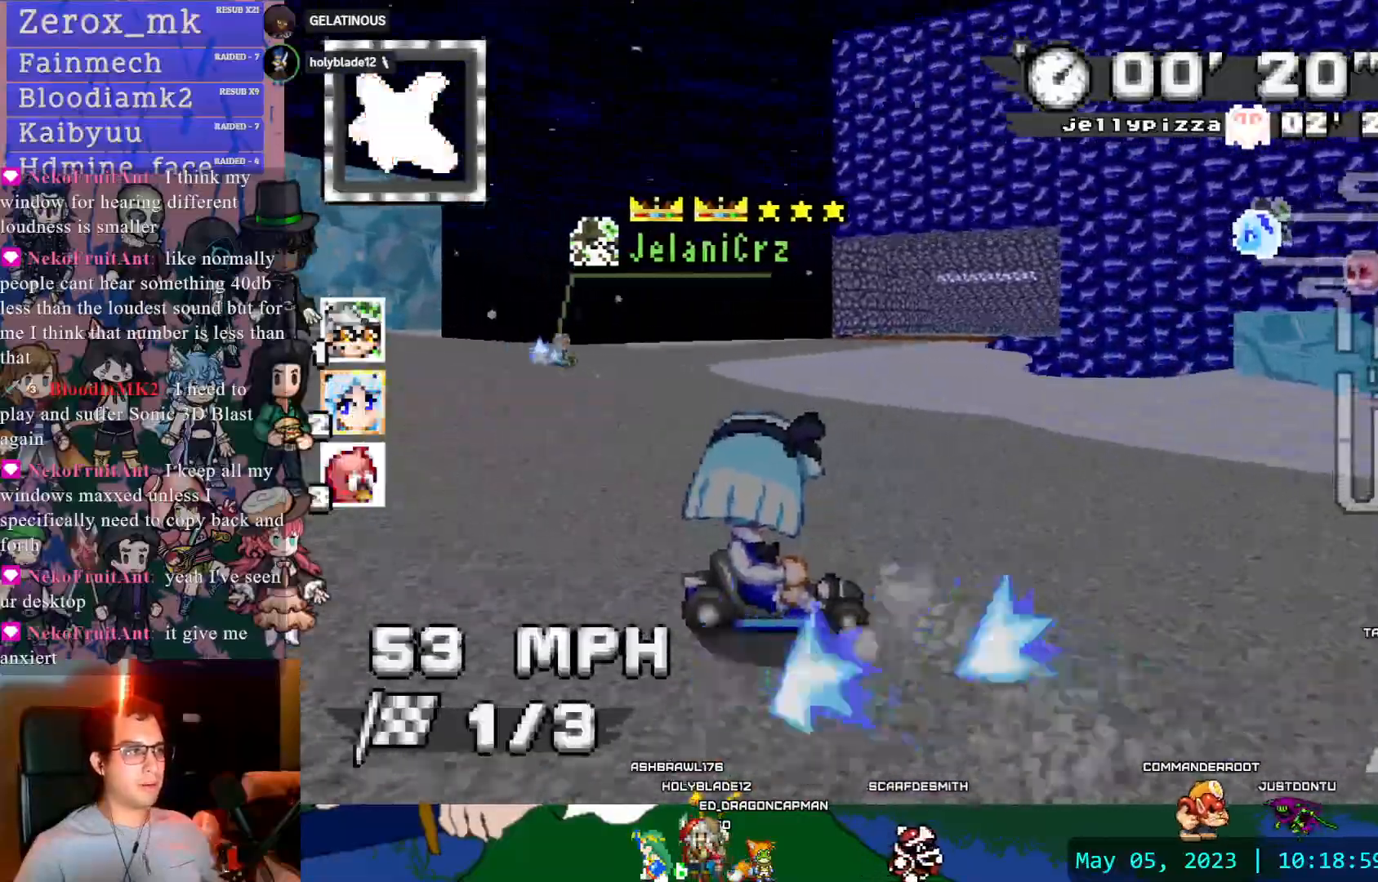
{"dt_ms": 500, "buttons": ["CROSS", "R1"], "left_stick": "left", "right_stick": "center", "events": [[67, "left_stick", "left"]]}
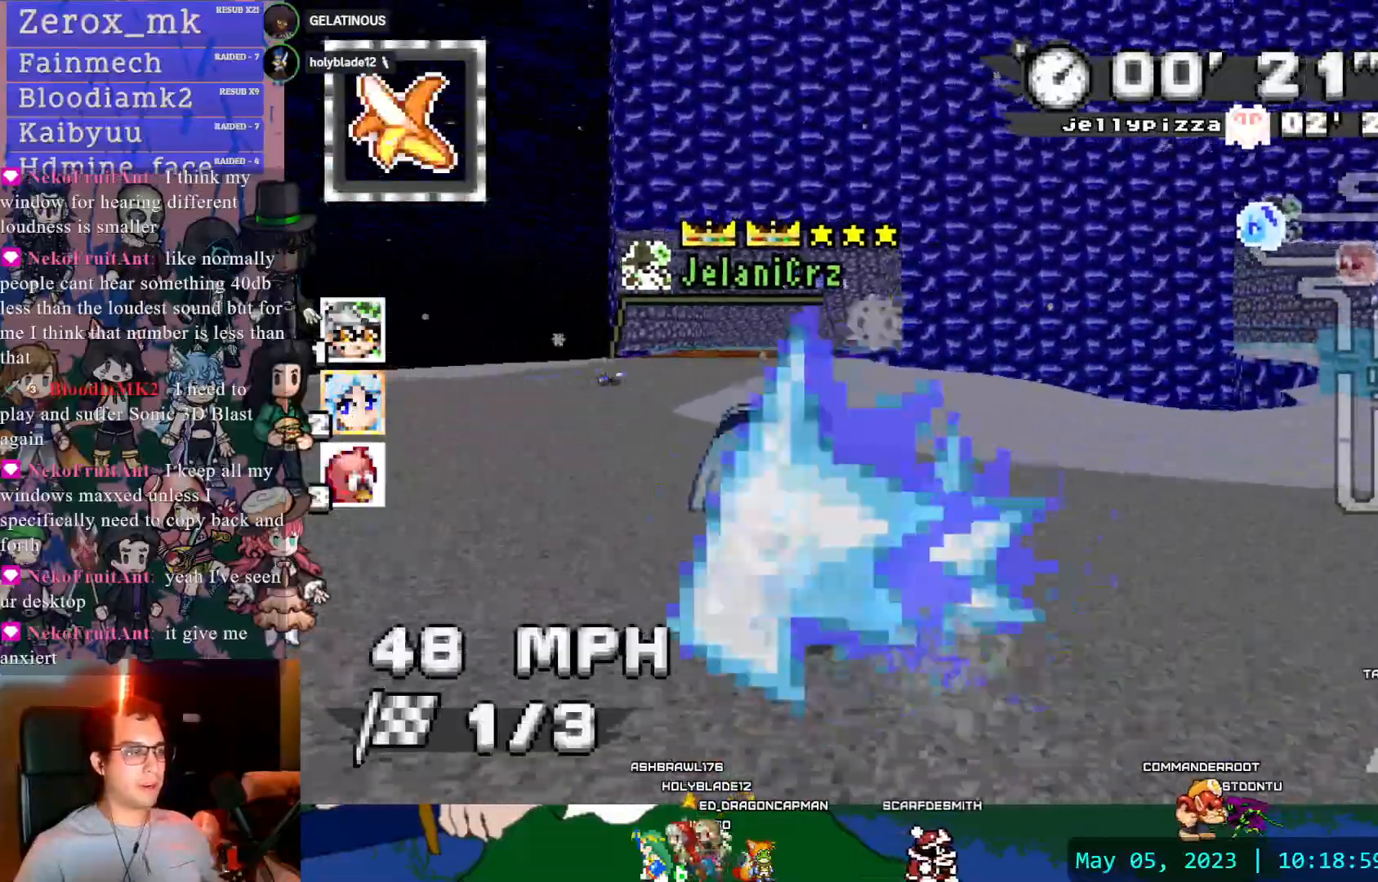
{"dt_ms": 500, "buttons": ["CROSS"], "left_stick": "center", "right_stick": "center", "events": [[133, "R1", "up"], [367, "left_stick", "center"]]}
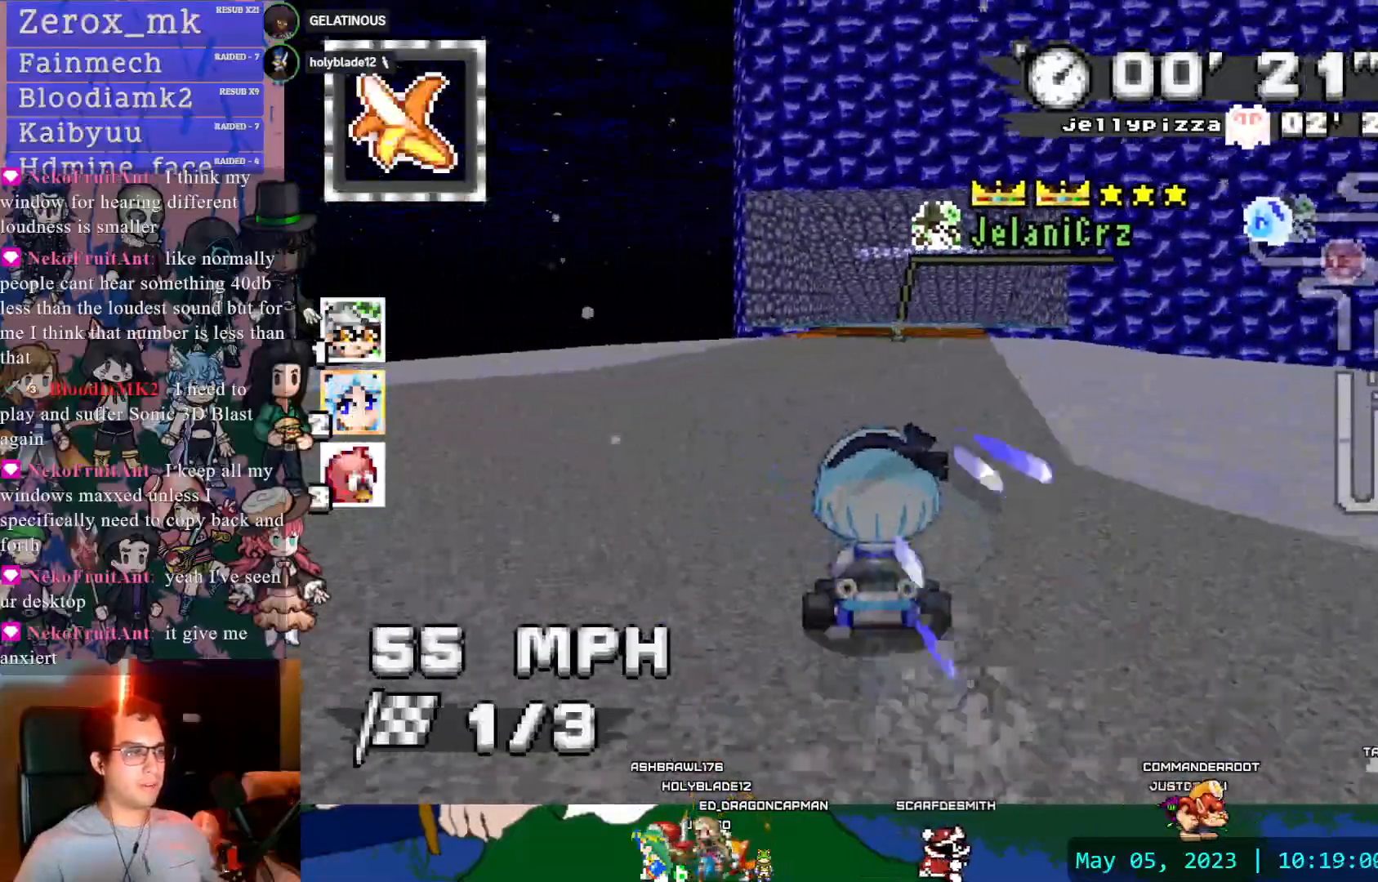
{"dt_ms": 500, "buttons": ["CROSS"], "left_stick": "center", "right_stick": "center", "events": [[50, "DPAD_DOWN", "down"], [167, "DPAD_DOWN", "up"]]}
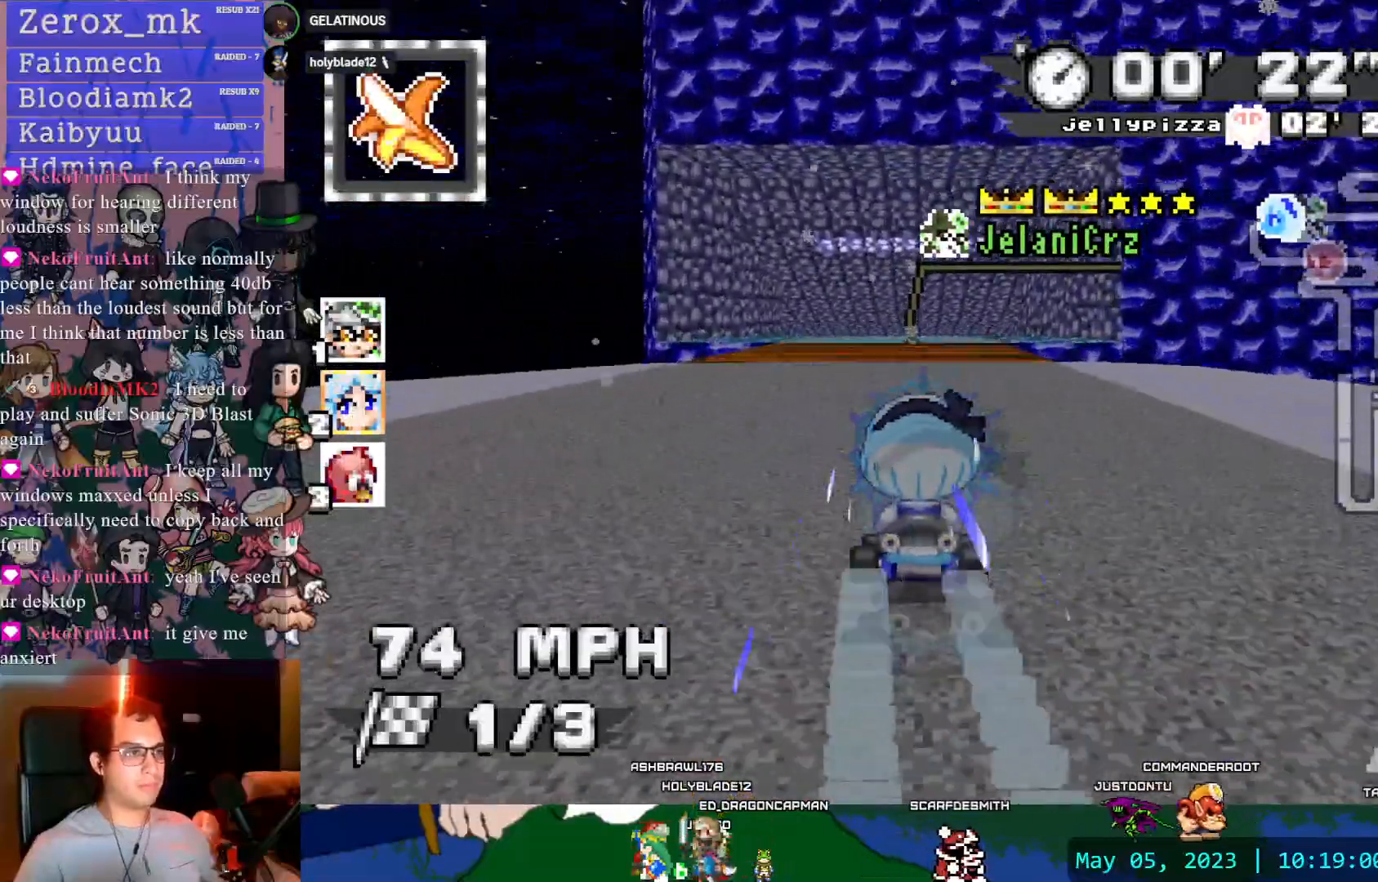
{"dt_ms": 500, "buttons": ["CROSS"], "left_stick": "center", "right_stick": "center", "events": [[317, "left_stick", "left"], [433, "left_stick", "center"]]}
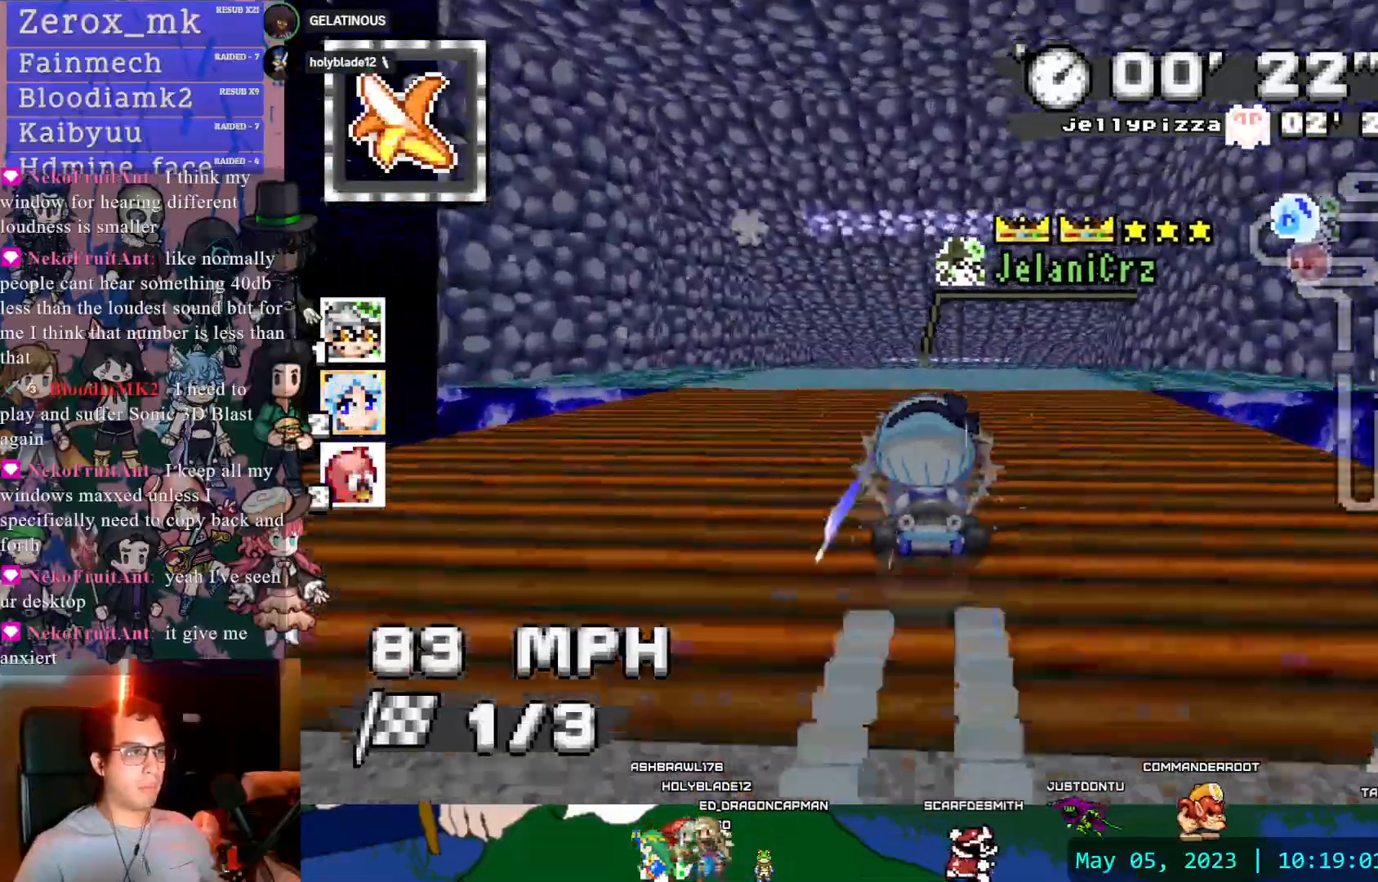
{"dt_ms": 500, "buttons": ["CROSS"], "left_stick": "center", "right_stick": "center", "events": [[117, "left_stick", "right"], [200, "left_stick", "center"]]}
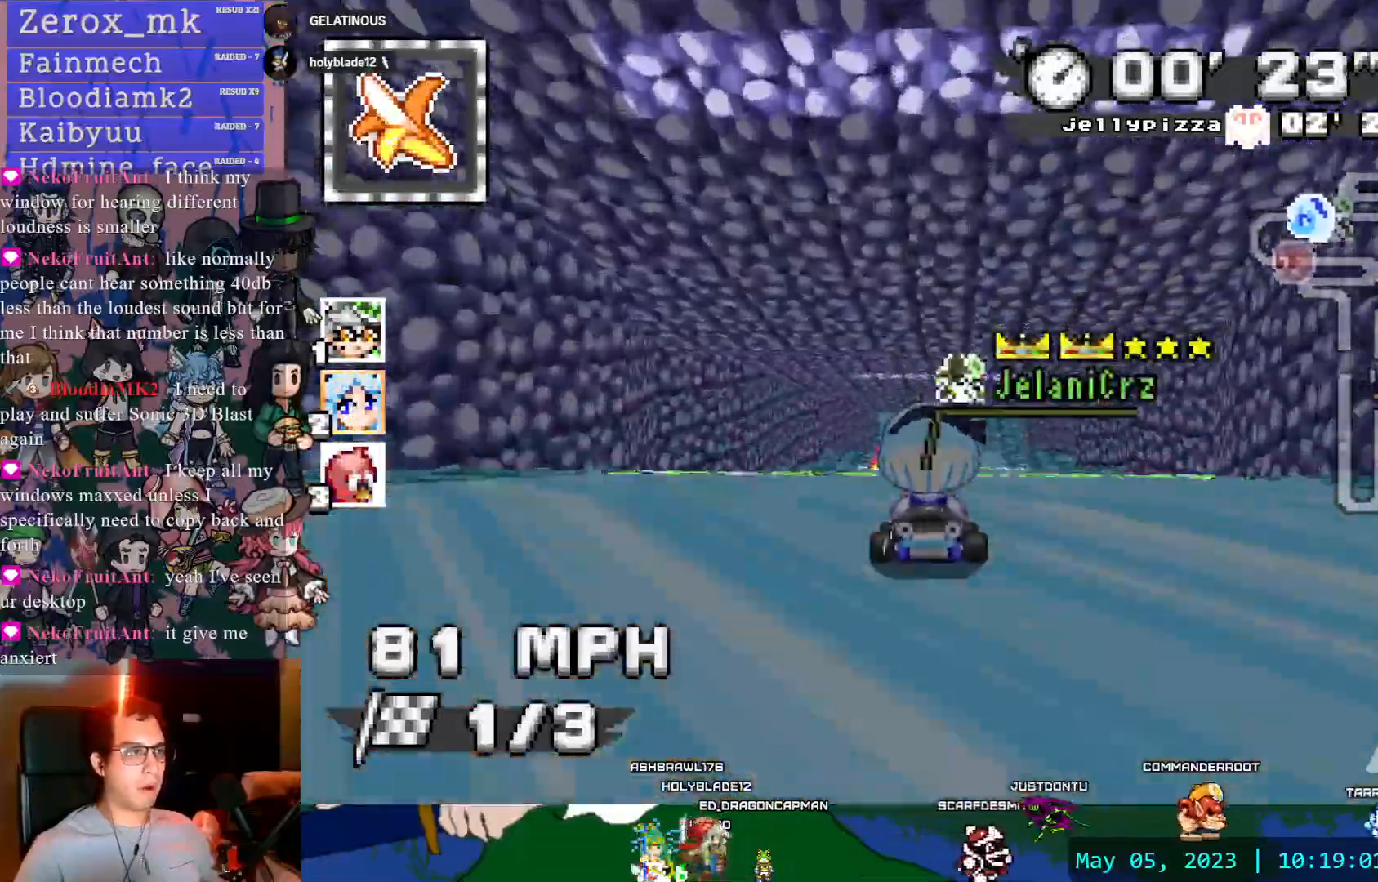
{"dt_ms": 500, "buttons": ["CROSS"], "left_stick": "center", "right_stick": "center", "events": [[350, "DPAD_DOWN", "down"], [350, "left_stick", "right"], [433, "left_stick", "center"], [467, "DPAD_DOWN", "up"]]}
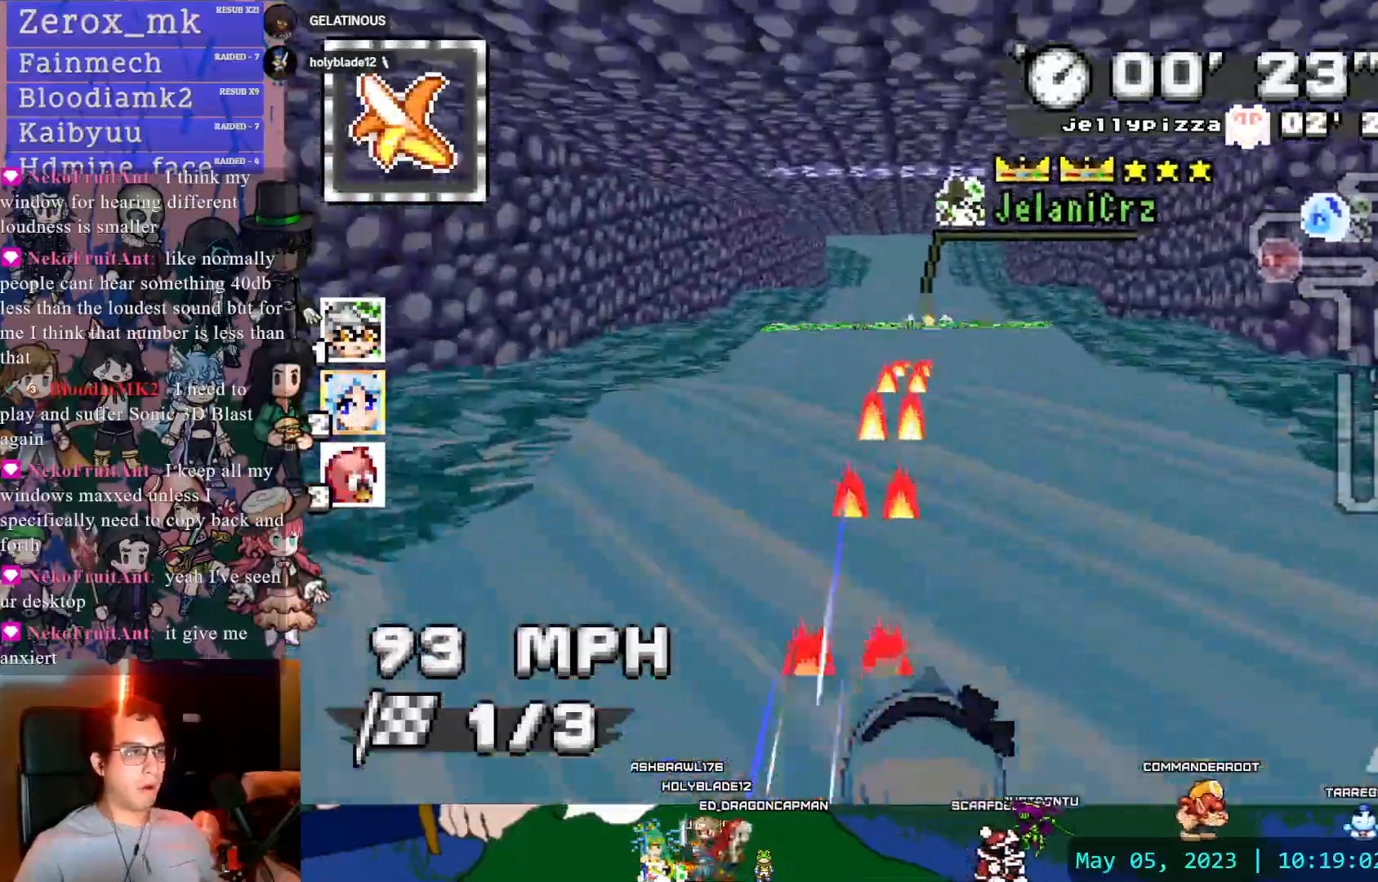
{"dt_ms": 500, "buttons": ["CROSS", "L1"], "left_stick": "center", "right_stick": "center", "events": [[250, "left_stick", "up-left"], [367, "left_stick", "center"], [417, "L1", "down"]]}
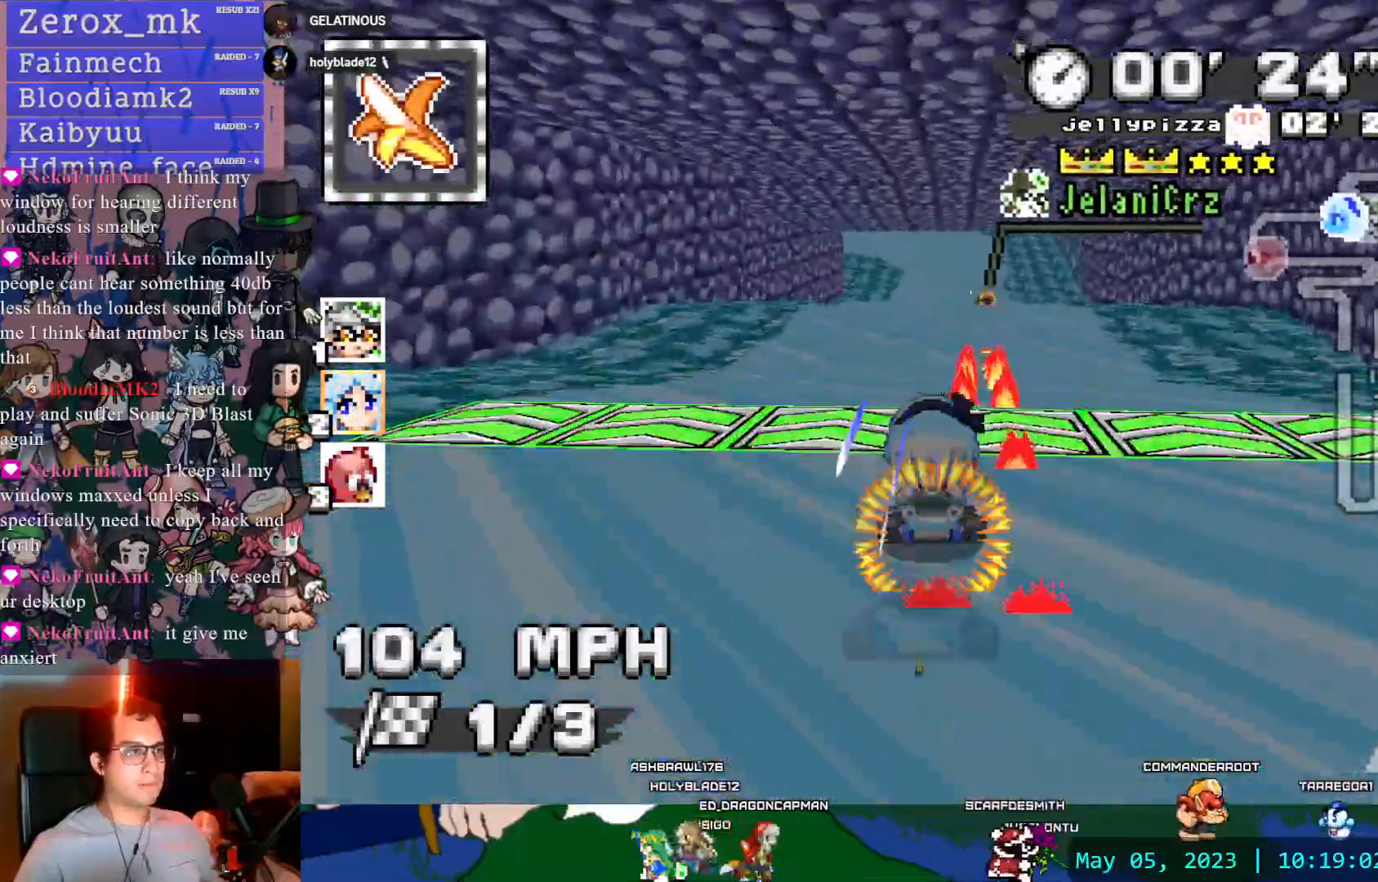
{"dt_ms": 500, "buttons": ["CROSS", "R1"], "left_stick": "right", "right_stick": "center", "events": [[33, "L1", "up"], [83, "L1", "down"], [83, "R1", "down"], [100, "left_stick", "up-left"], [167, "left_stick", "left"], [200, "L1", "up"], [300, "left_stick", "right"]]}
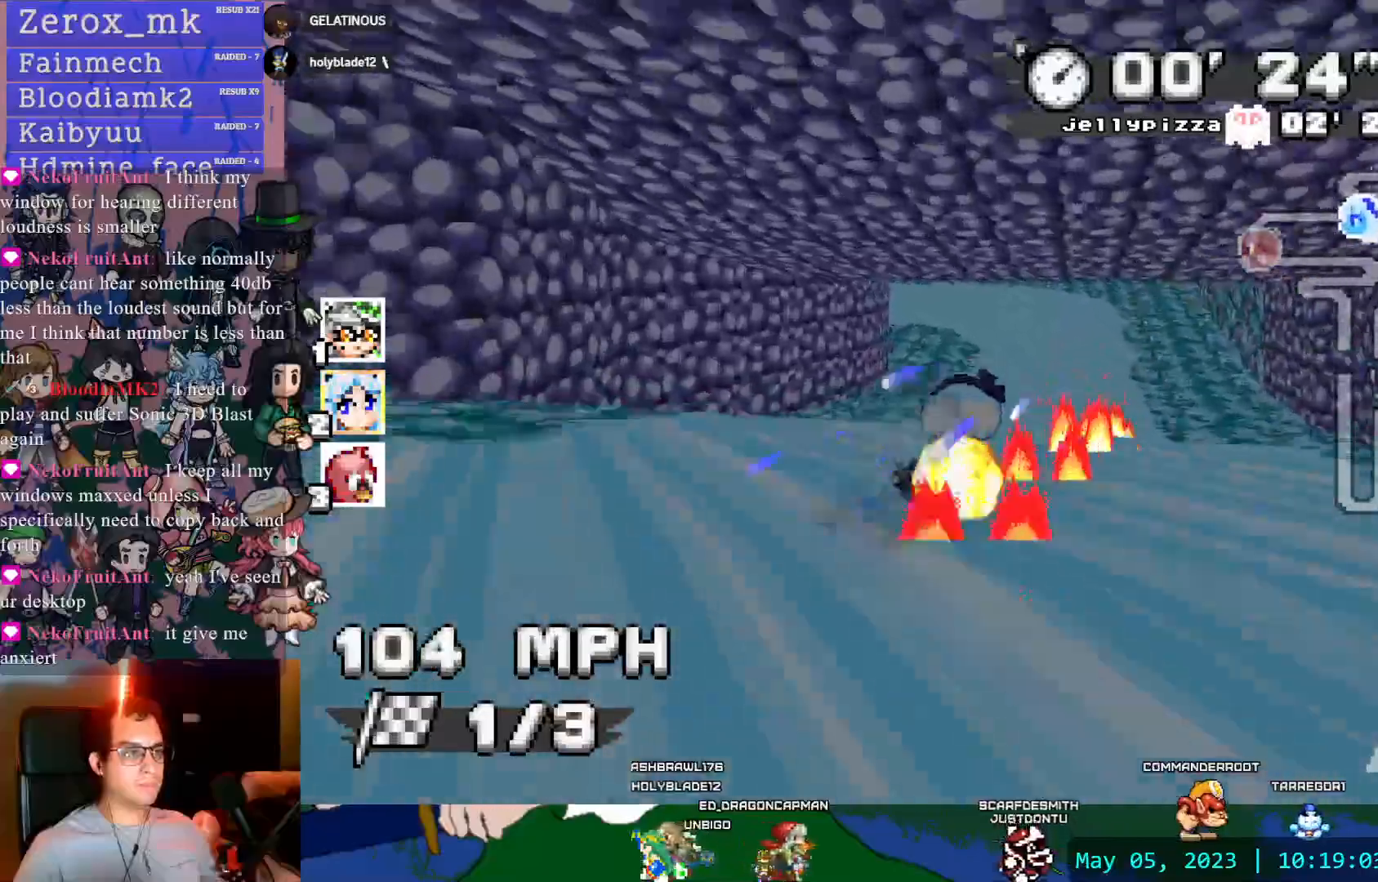
{"dt_ms": 500, "buttons": ["CROSS", "CIRCLE", "R1"], "left_stick": "left", "right_stick": "center", "events": [[50, "left_stick", "left"], [267, "CIRCLE", "down"]]}
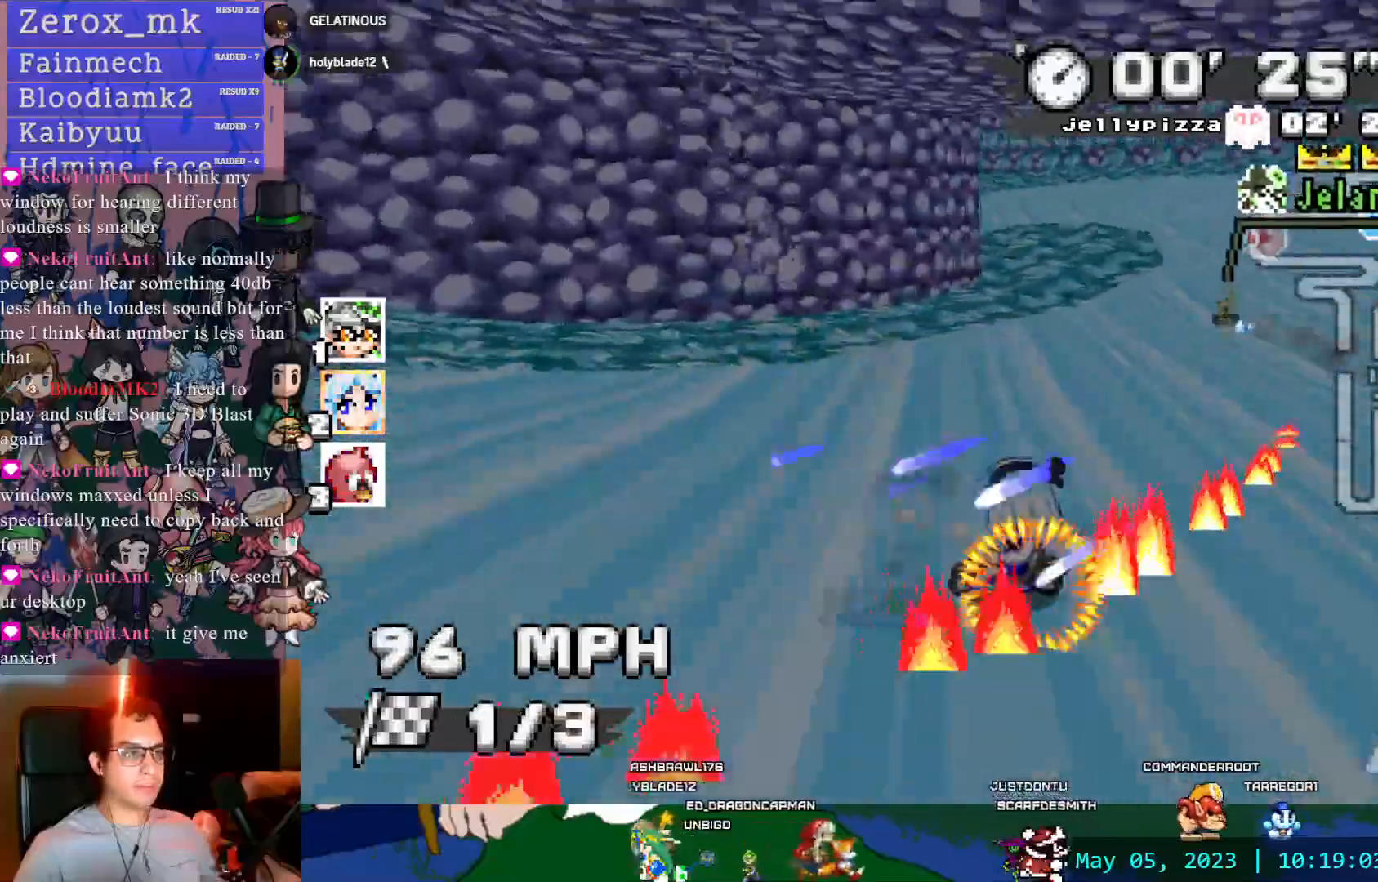
{"dt_ms": 500, "buttons": ["CROSS", "R1"], "left_stick": "left", "right_stick": "center"}
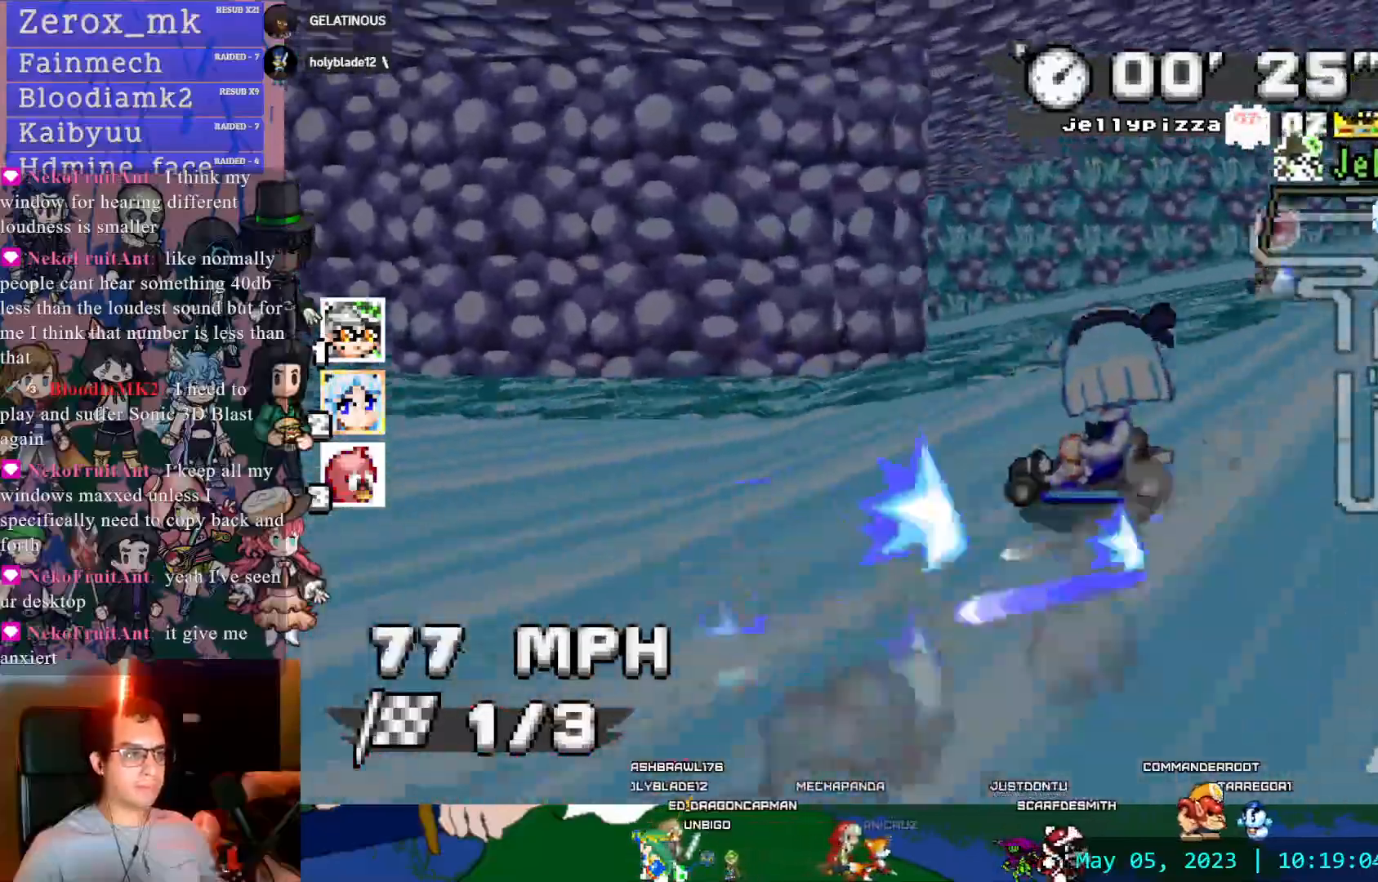
{"dt_ms": 500, "buttons": ["CROSS", "R1"], "left_stick": "left", "right_stick": "center"}
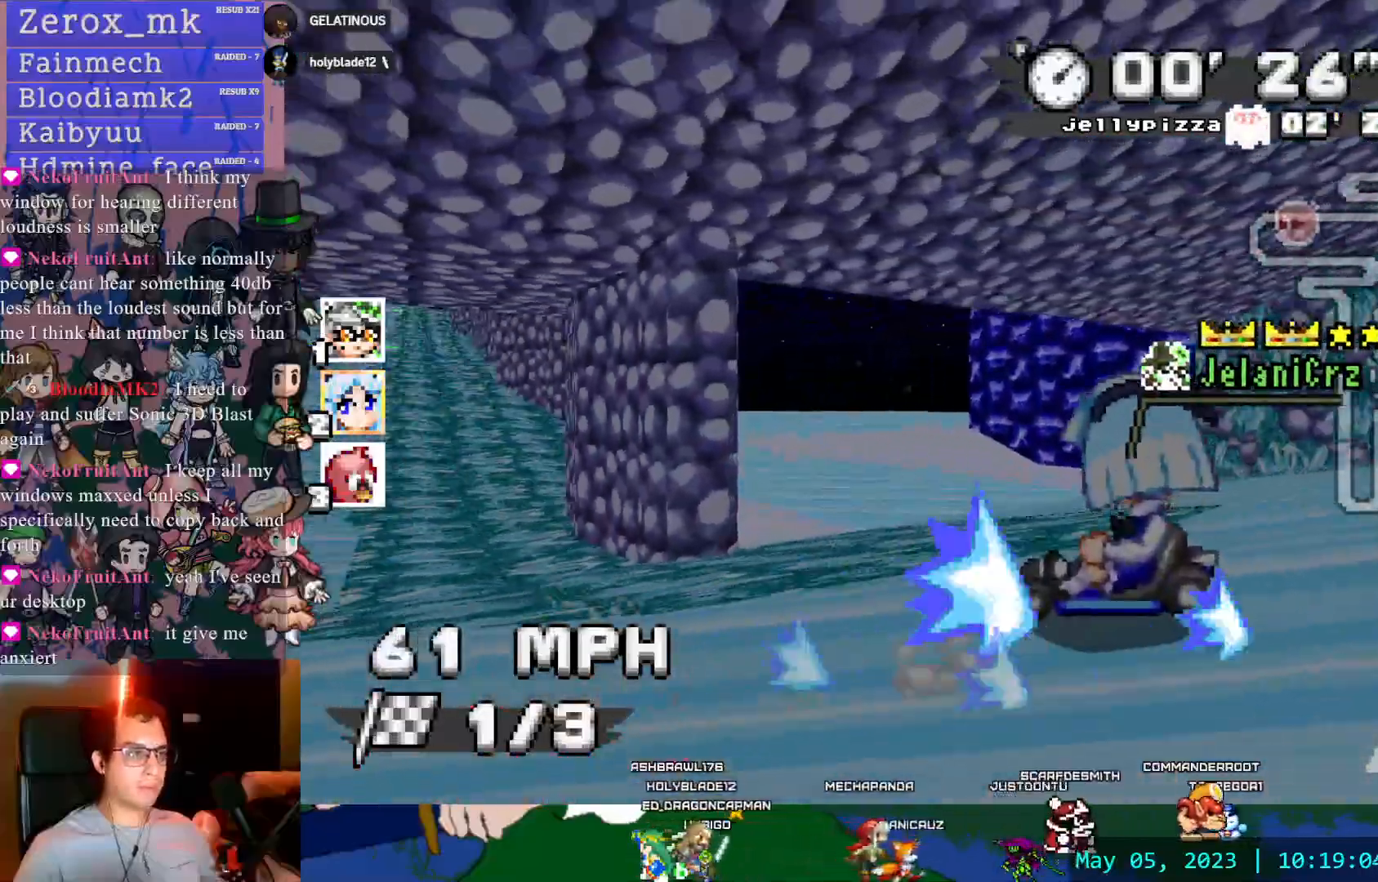
{"dt_ms": 500, "buttons": ["CROSS", "R1"], "left_stick": "left", "right_stick": "center", "events": [[133, "R1", "up"], [317, "R1", "down"], [317, "left_stick", "right"], [333, "DPAD_DOWN", "down"], [467, "DPAD_DOWN", "up"], [500, "left_stick", "left"]]}
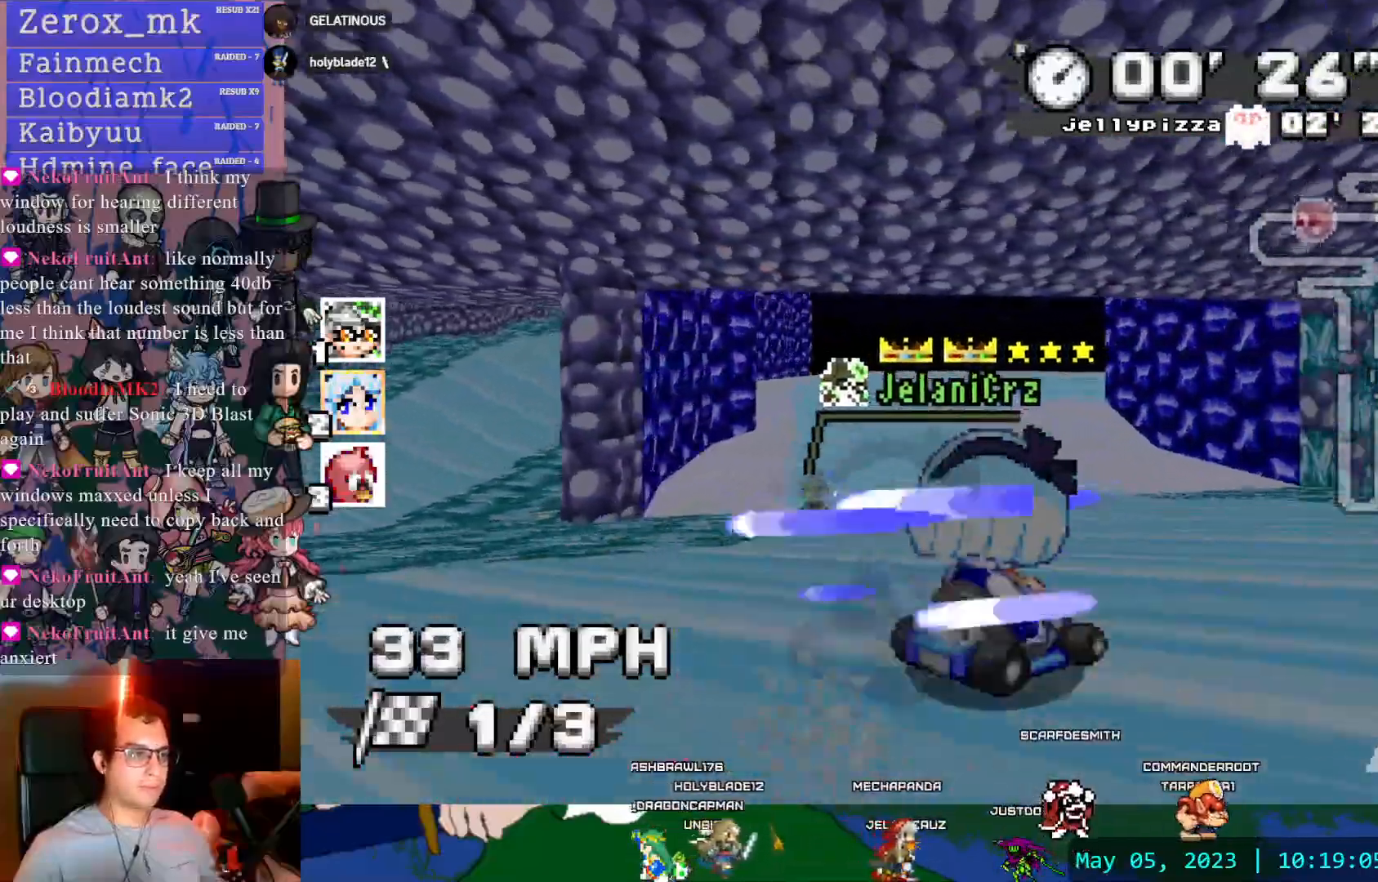
{"dt_ms": 500, "buttons": ["CROSS", "R1"], "left_stick": "left", "right_stick": "center", "events": [[233, "left_stick", "down-right"], [383, "left_stick", "left"]]}
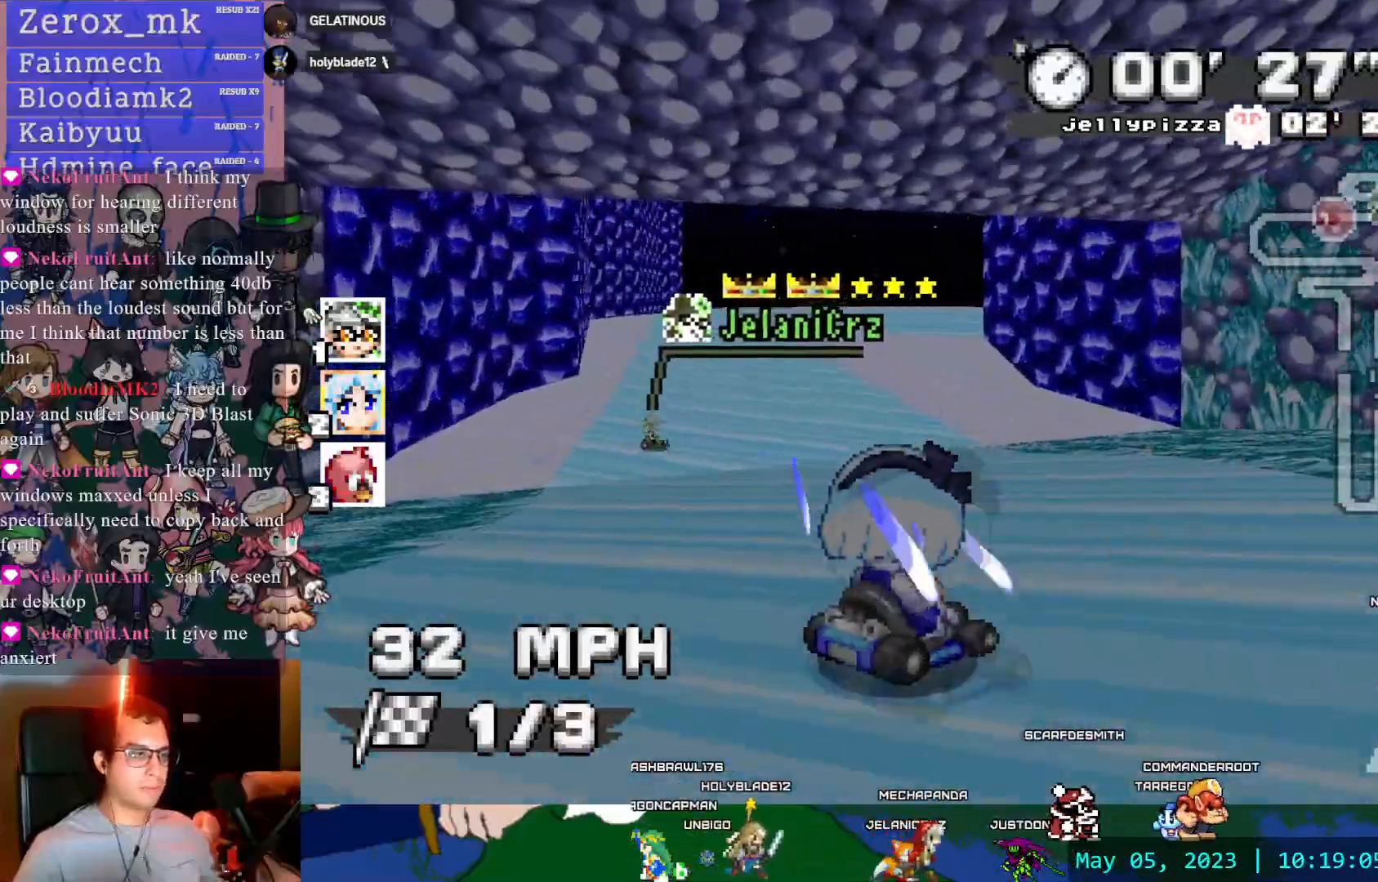
{"dt_ms": 1000, "buttons": ["CROSS", "R1"], "left_stick": "left", "right_stick": "center"}
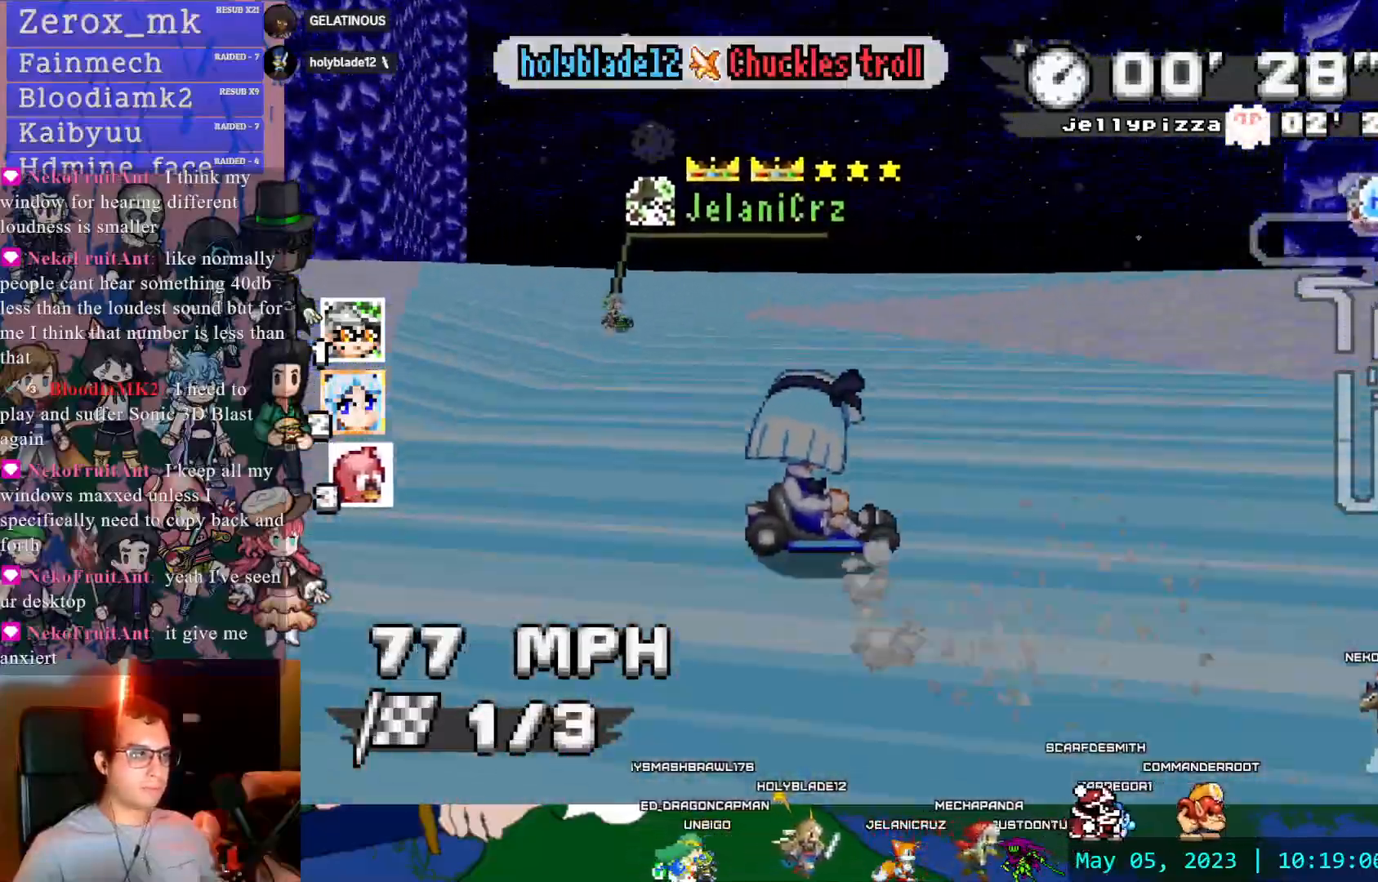
{"dt_ms": 500, "buttons": ["CROSS", "R1"], "left_stick": "right", "right_stick": "center", "events": [[283, "left_stick", "down-right"], [400, "left_stick", "right"]]}
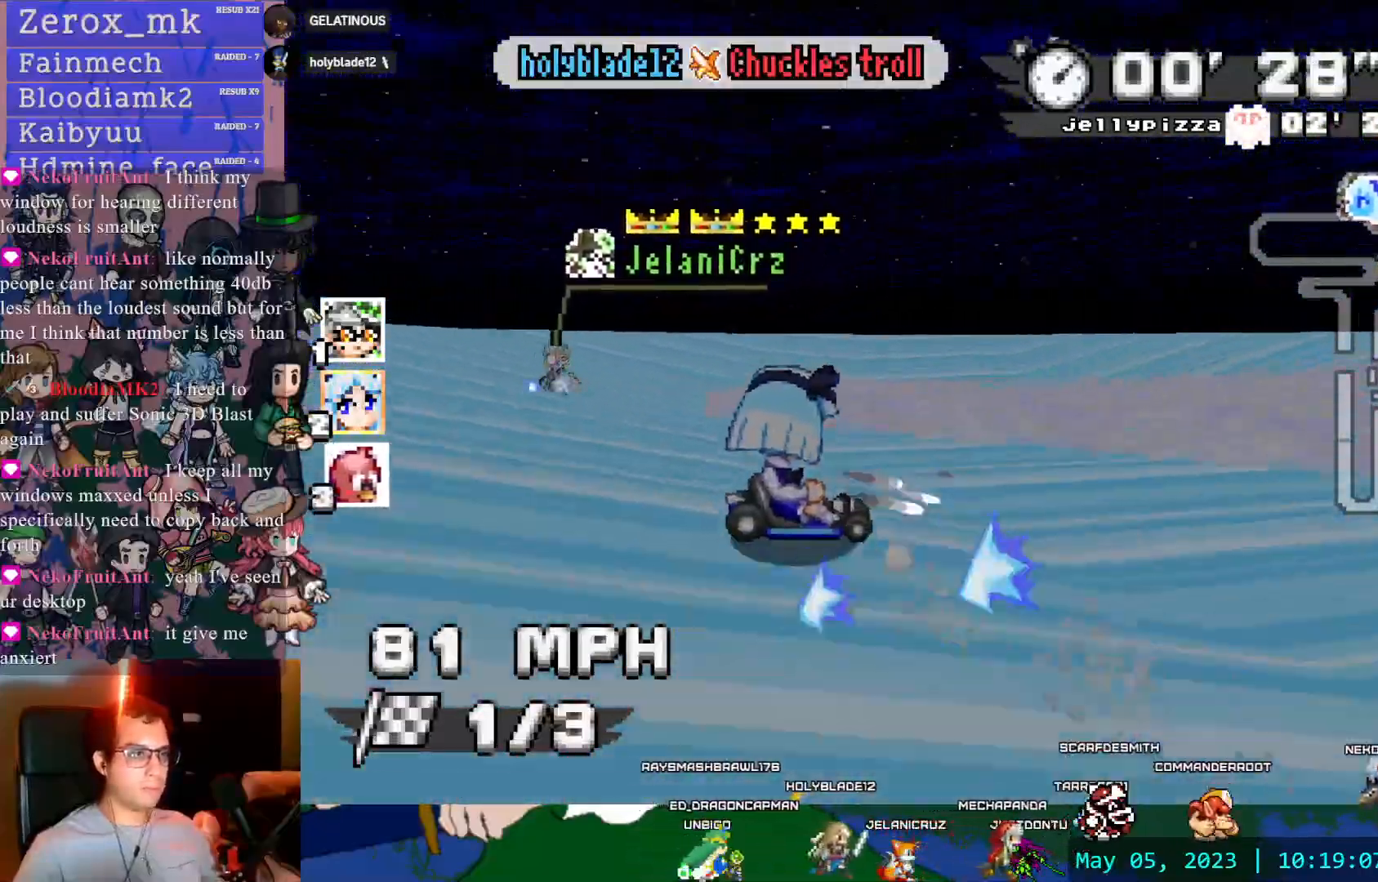
{"dt_ms": 500, "buttons": ["CROSS", "R1"], "left_stick": "right", "right_stick": "center", "events": []}
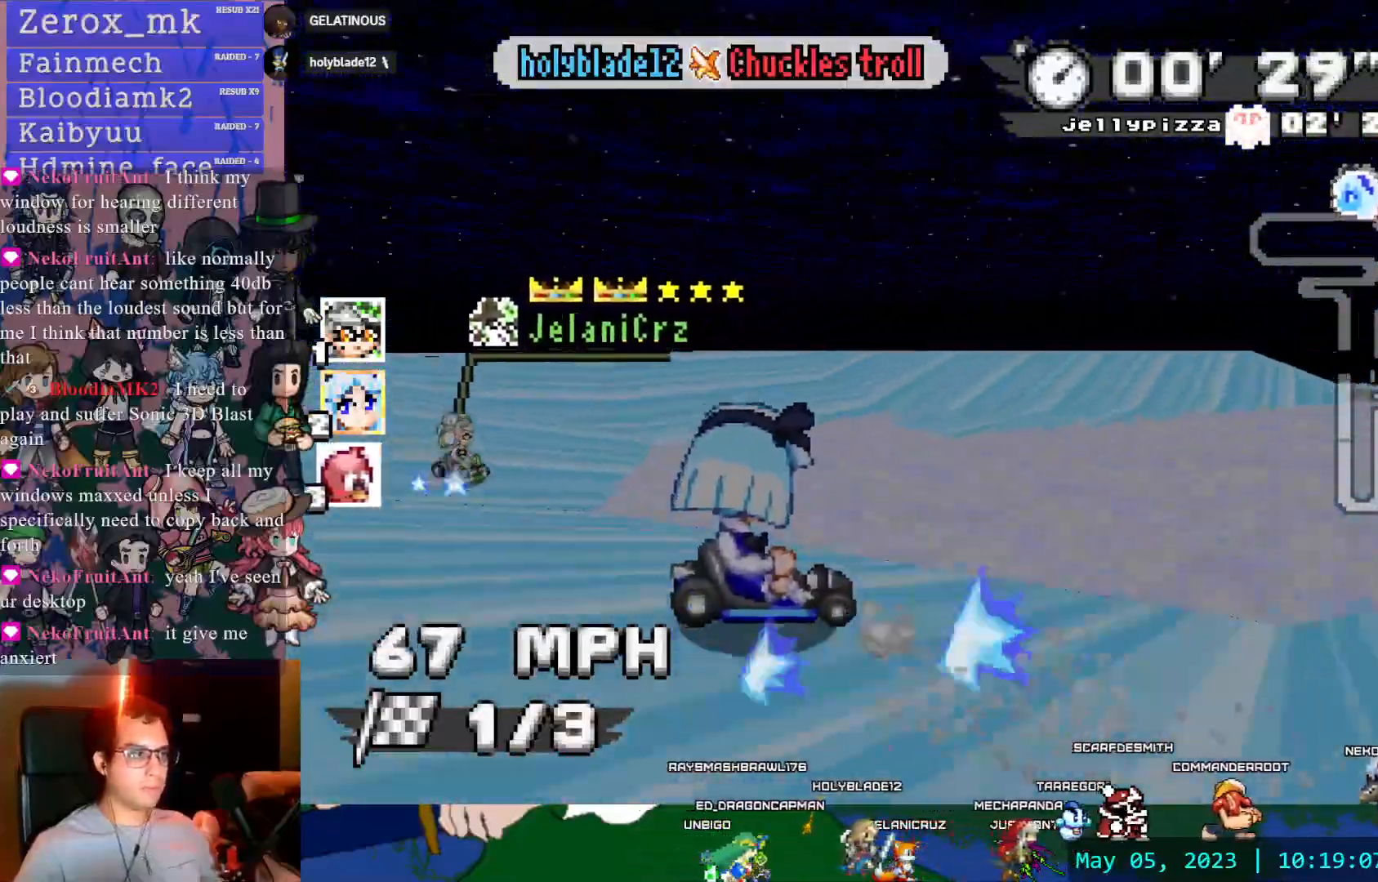
{"dt_ms": 500, "buttons": ["CROSS", "R1"], "left_stick": "right", "right_stick": "center", "events": [[250, "DPAD_LEFT", "down"], [317, "DPAD_LEFT", "up"], [350, "DPAD_DOWN", "down"], [450, "DPAD_DOWN", "up"]]}
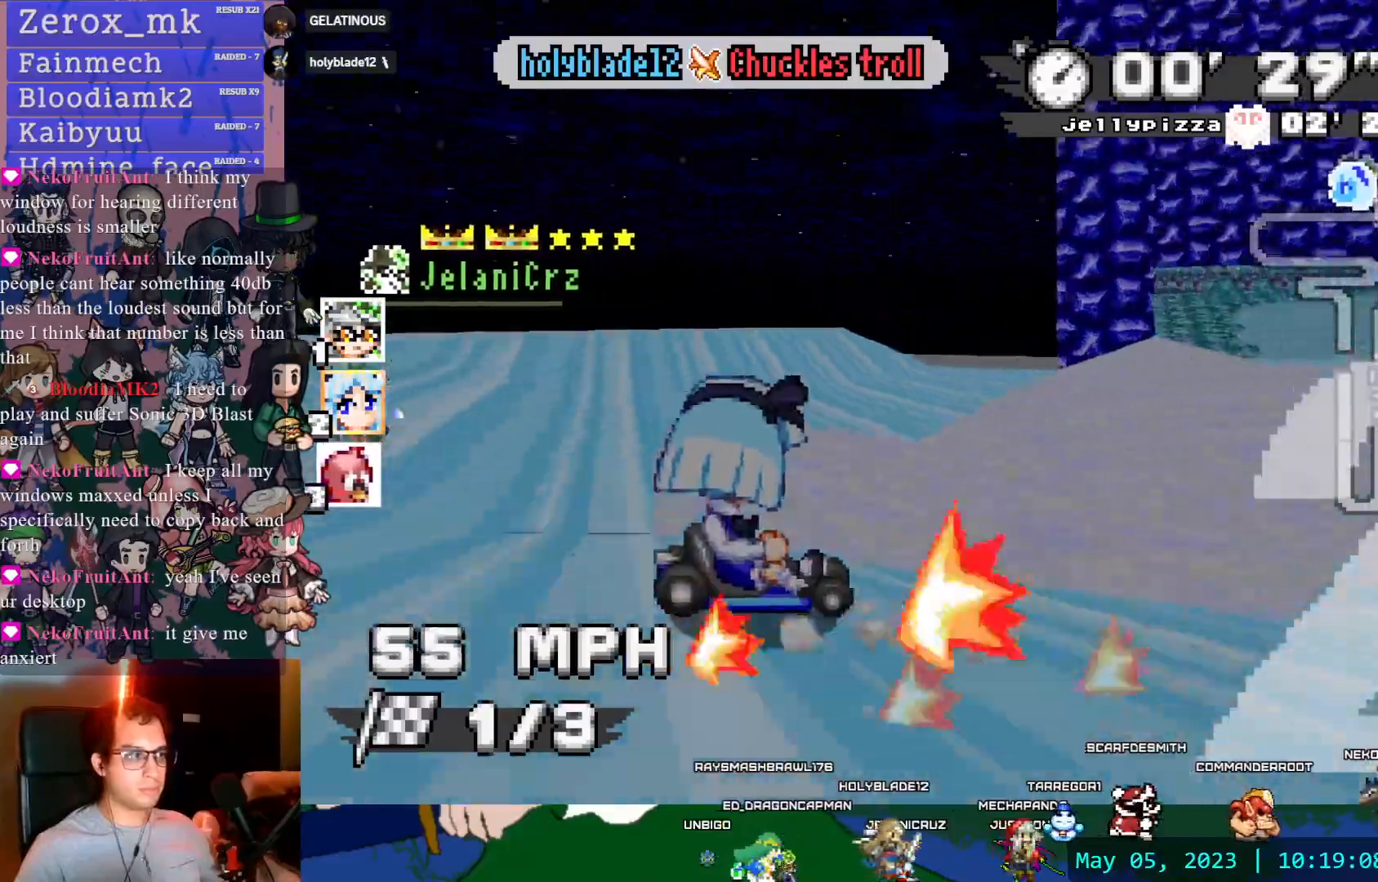
{"dt_ms": 500, "buttons": ["CROSS"], "left_stick": "center", "right_stick": "center", "events": [[33, "R1", "up"], [50, "left_stick", "center"], [100, "DPAD_DOWN", "down"], [167, "DPAD_DOWN", "up"], [317, "left_stick", "left"], [450, "left_stick", "center"]]}
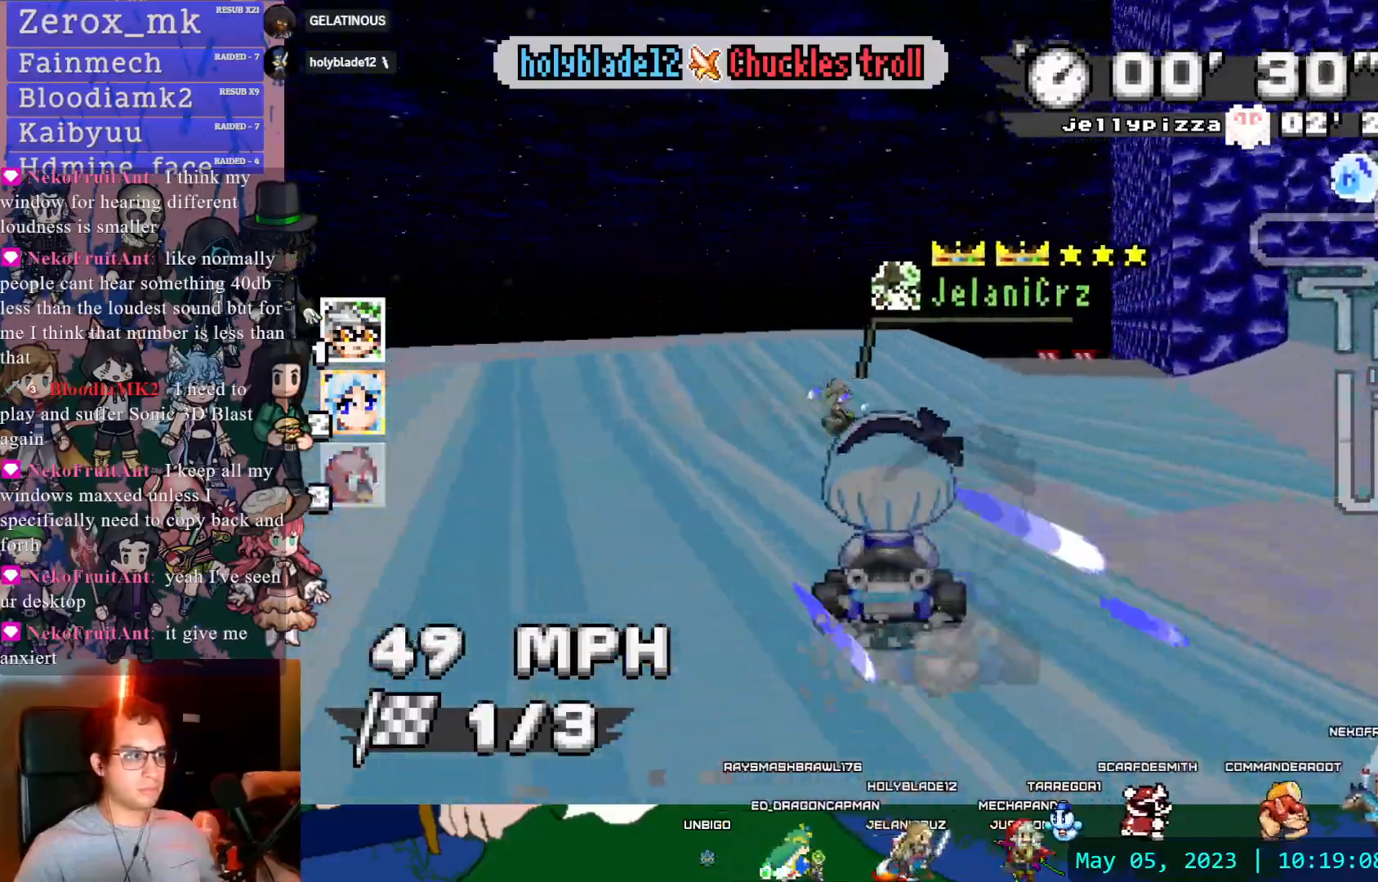
{"dt_ms": 500, "buttons": ["CROSS"], "left_stick": "center", "right_stick": "center", "events": [[233, "left_stick", "down-right"], [350, "left_stick", "center"]]}
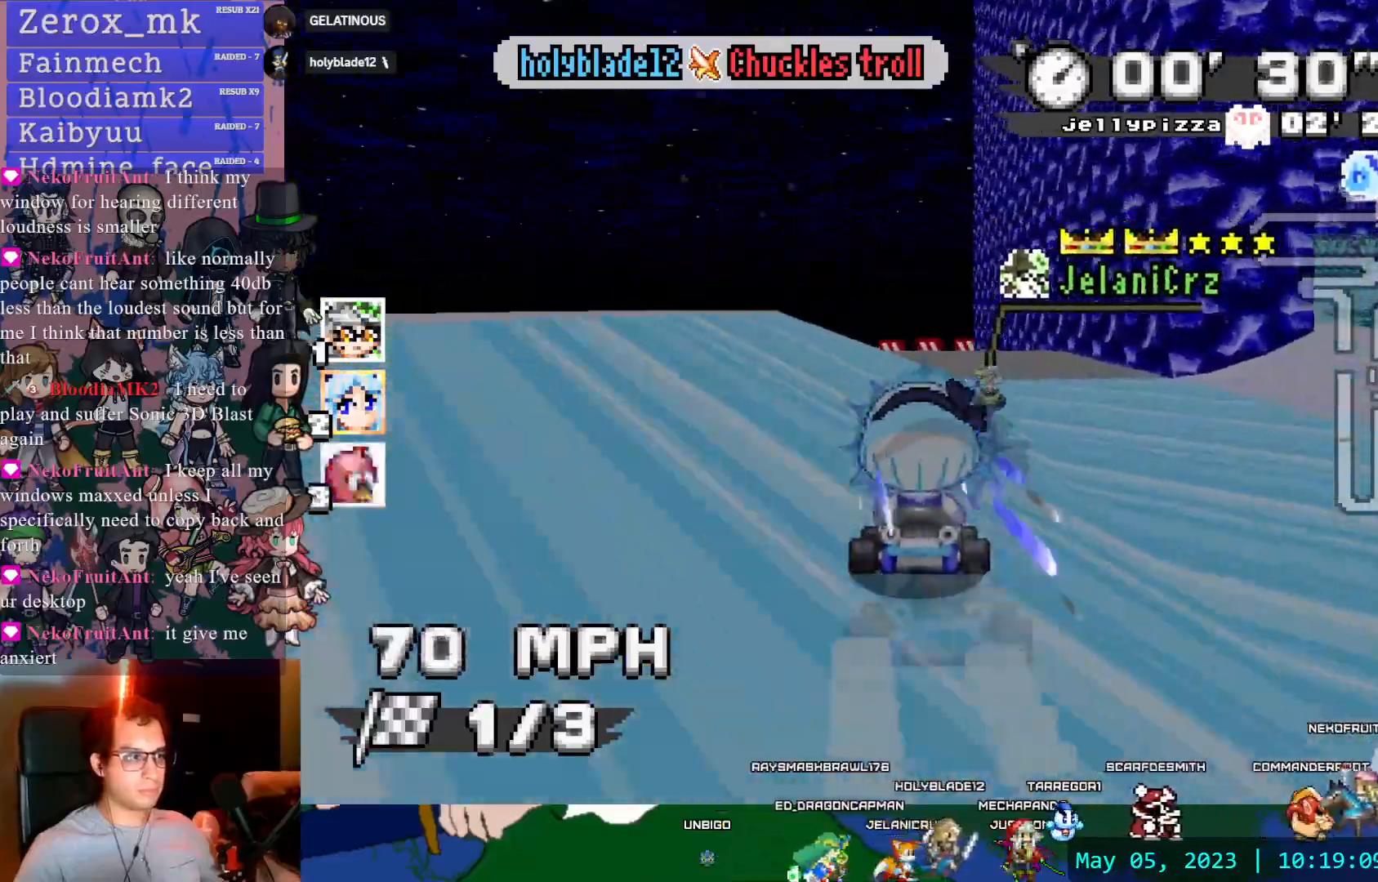
{"dt_ms": 500, "buttons": ["CROSS", "R1"], "left_stick": "down-right", "right_stick": "center", "events": [[33, "left_stick", "left"], [150, "left_stick", "center"], [383, "R1", "down"], [383, "left_stick", "down-right"]]}
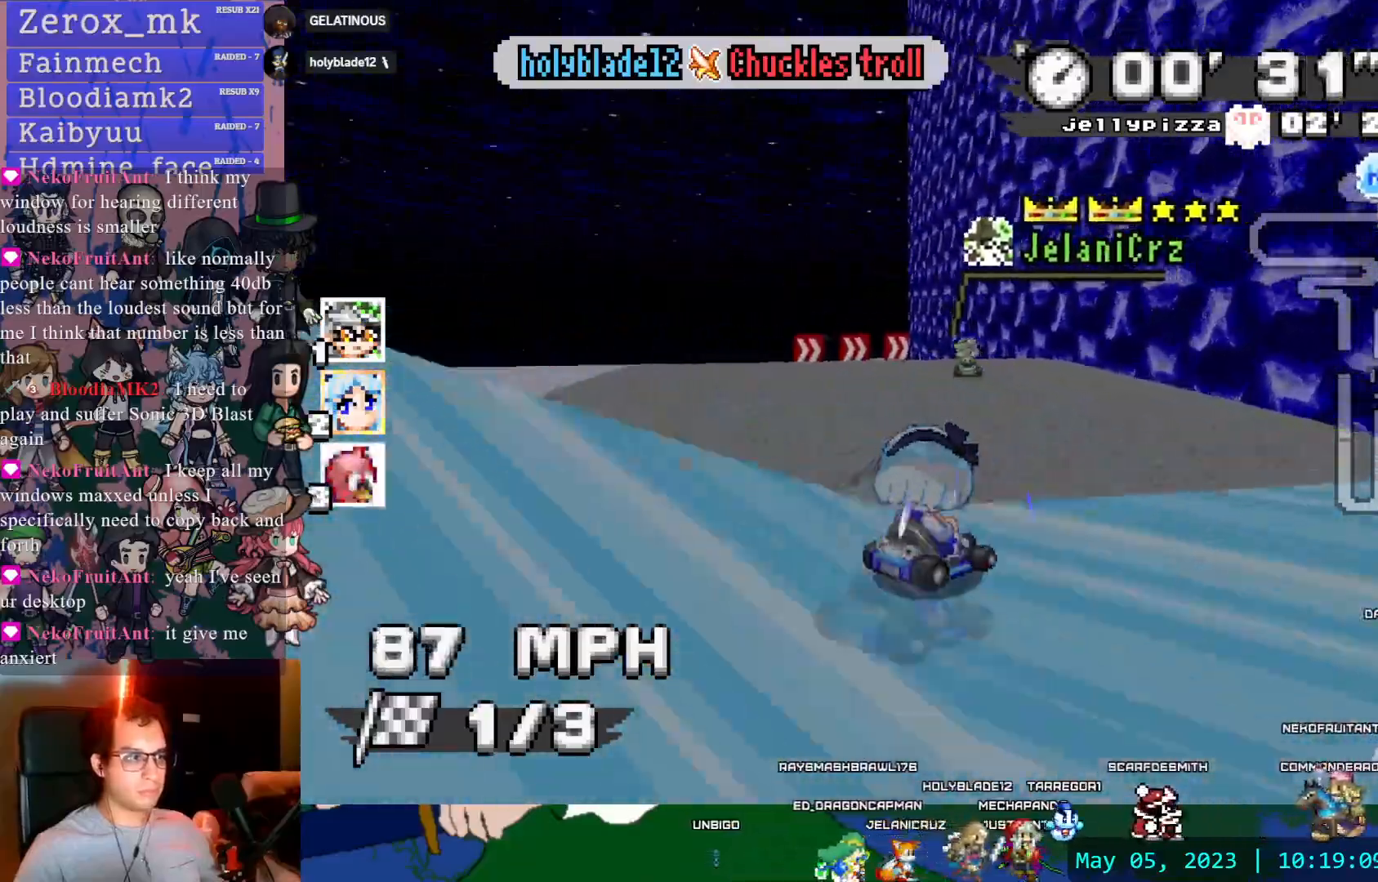
{"dt_ms": 500, "buttons": ["CROSS", "R1"], "left_stick": "left", "right_stick": "center", "events": [[33, "left_stick", "left"]]}
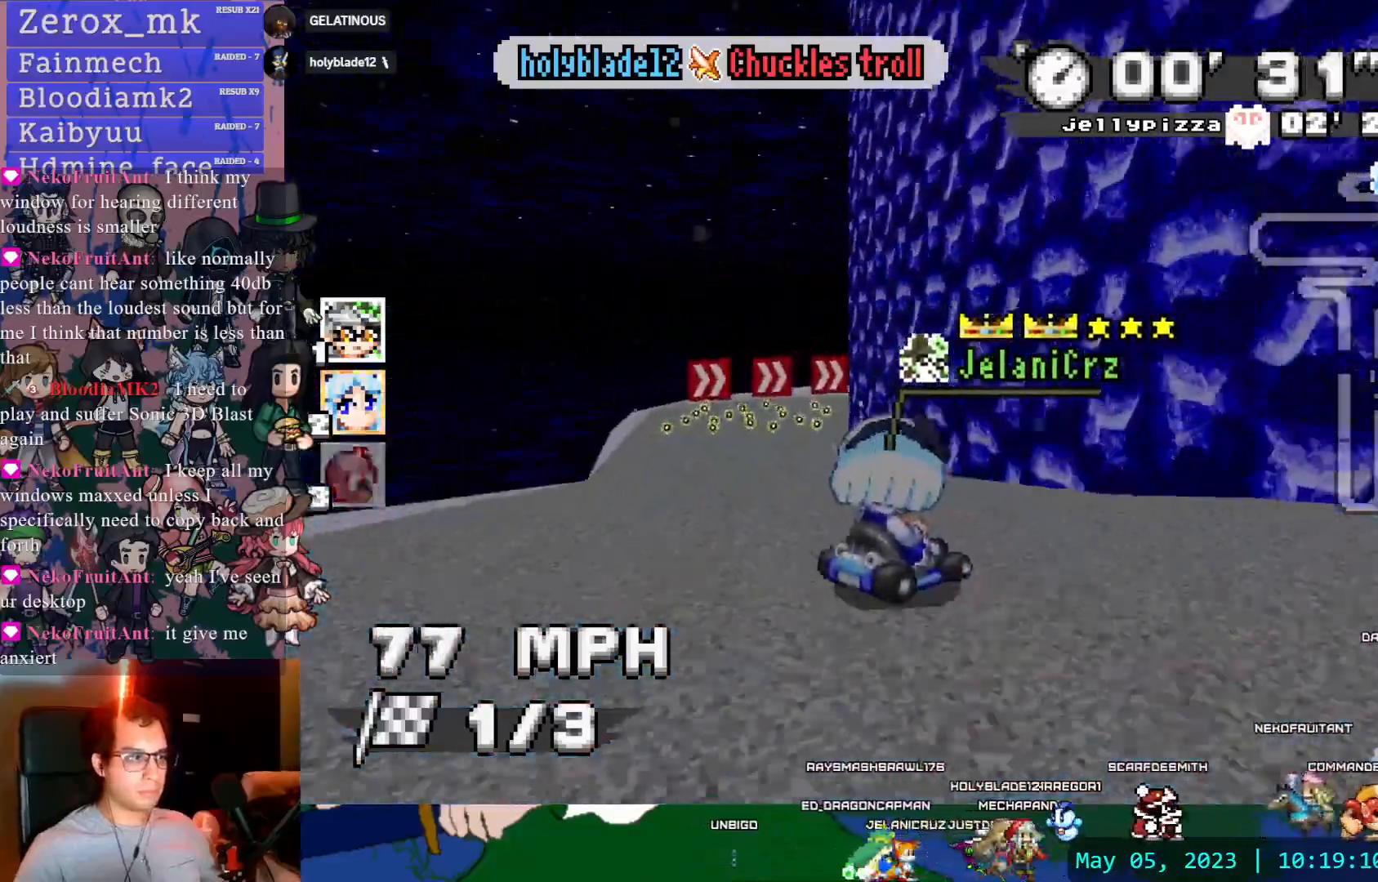
{"dt_ms": 500, "buttons": ["CROSS", "R1"], "left_stick": "left", "right_stick": "center", "events": []}
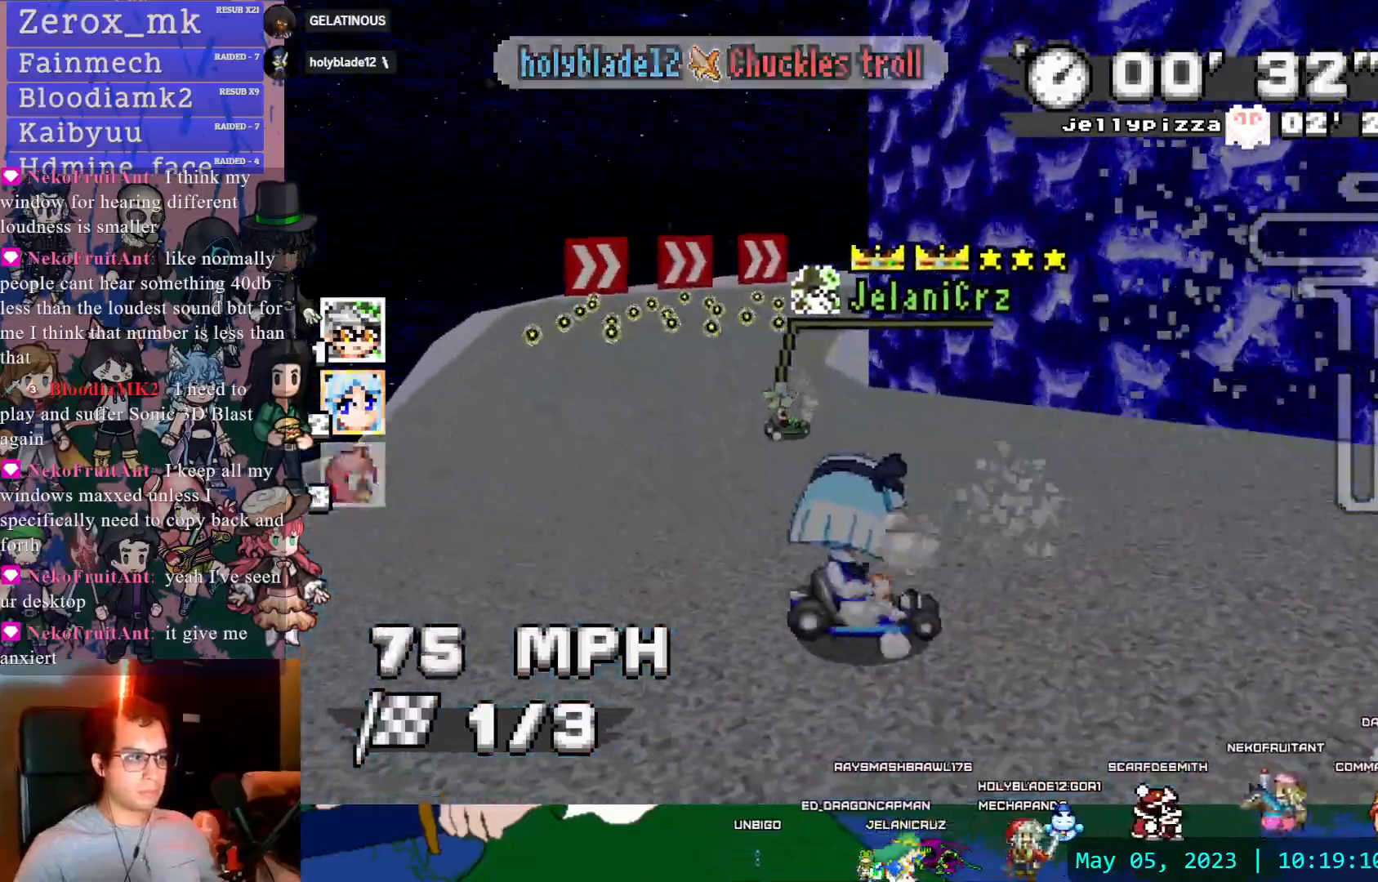
{"dt_ms": 500, "buttons": ["CROSS", "R1"], "left_stick": "right", "right_stick": "center", "events": [[100, "left_stick", "down-right"], [150, "left_stick", "right"], [350, "DPAD_DOWN", "down"], [450, "DPAD_DOWN", "up"]]}